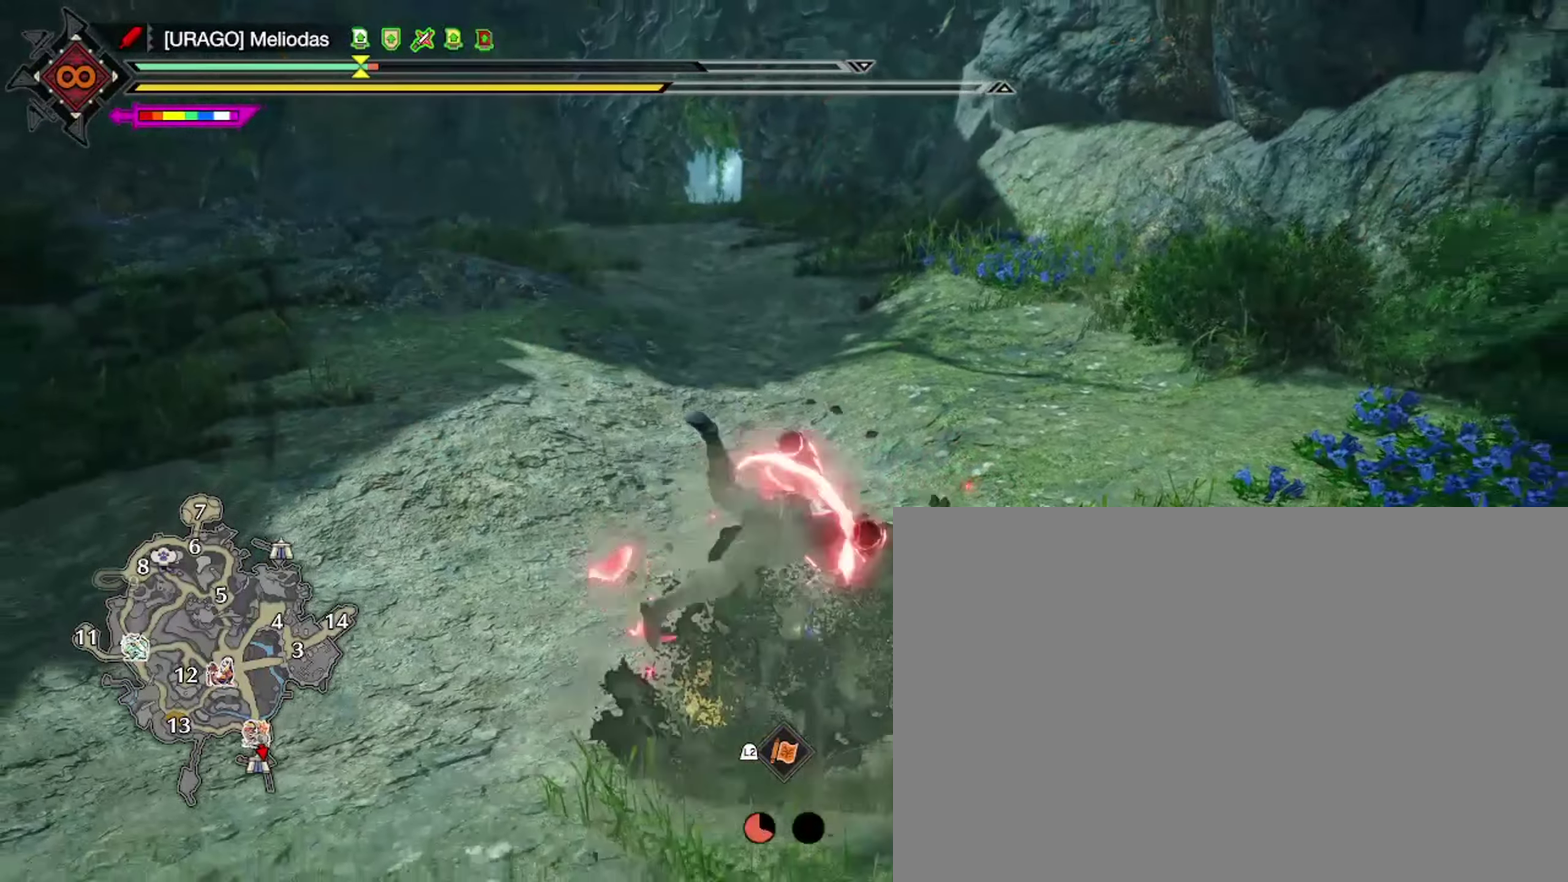
Gameplay with a controller (PlayStation layout); each line is a JSON object with the inputs held at the frame after it (dt_ms = milliseconds from this image to that frame). "events" lists button and stick changes between this image and that frame as [ms after this image, input, new state], when the widget could be followed in between.
{"dt_ms": 300, "buttons": [], "left_stick": "center", "right_stick": "center", "events": []}
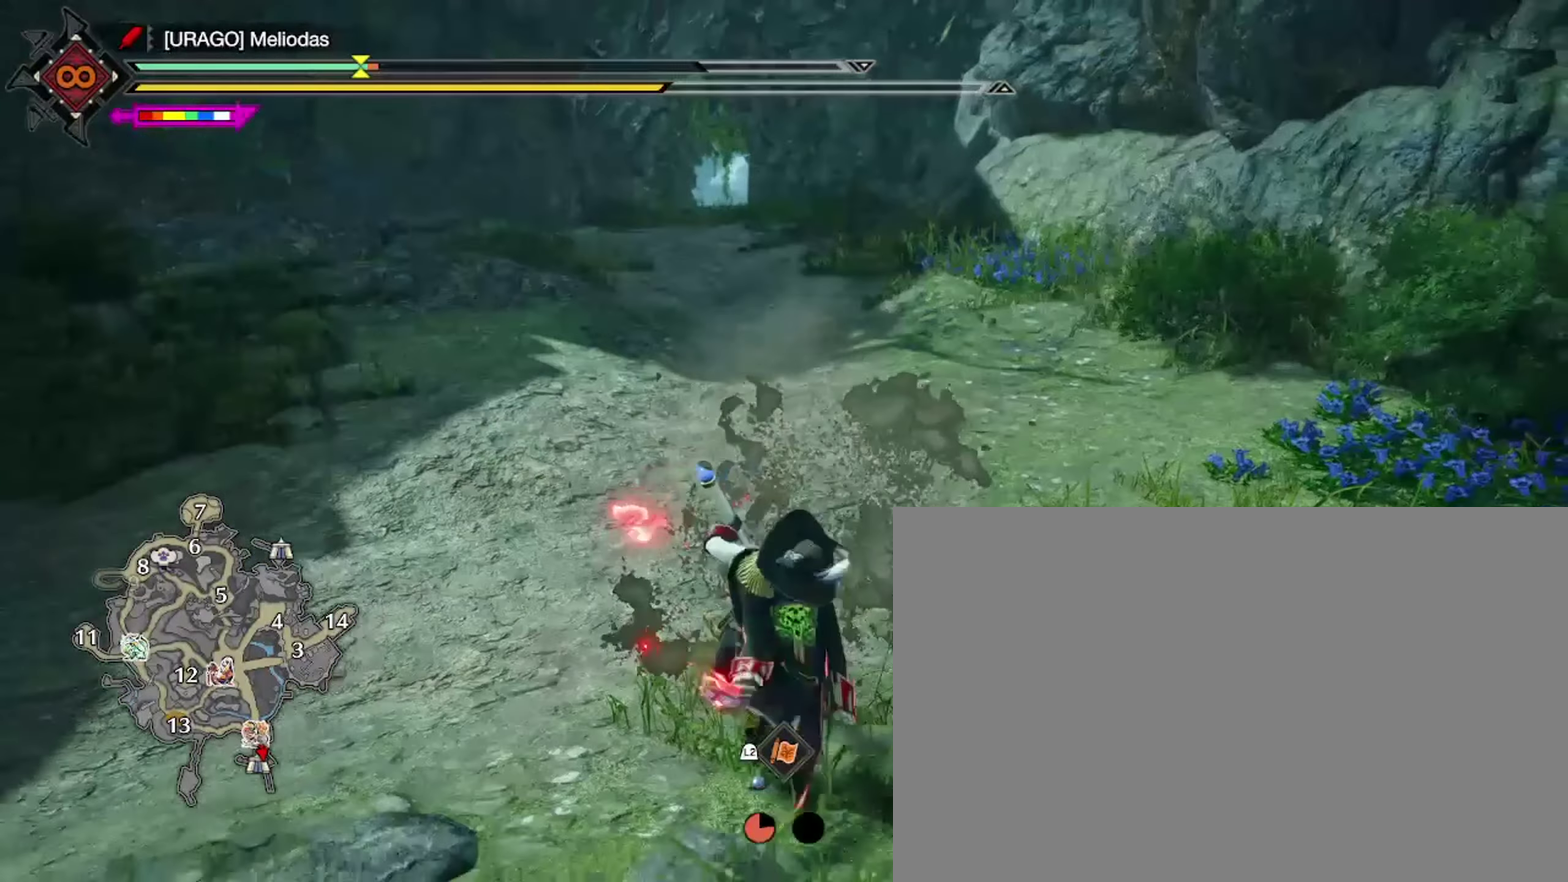
{"dt_ms": 400, "buttons": [], "left_stick": "center", "right_stick": "center", "events": []}
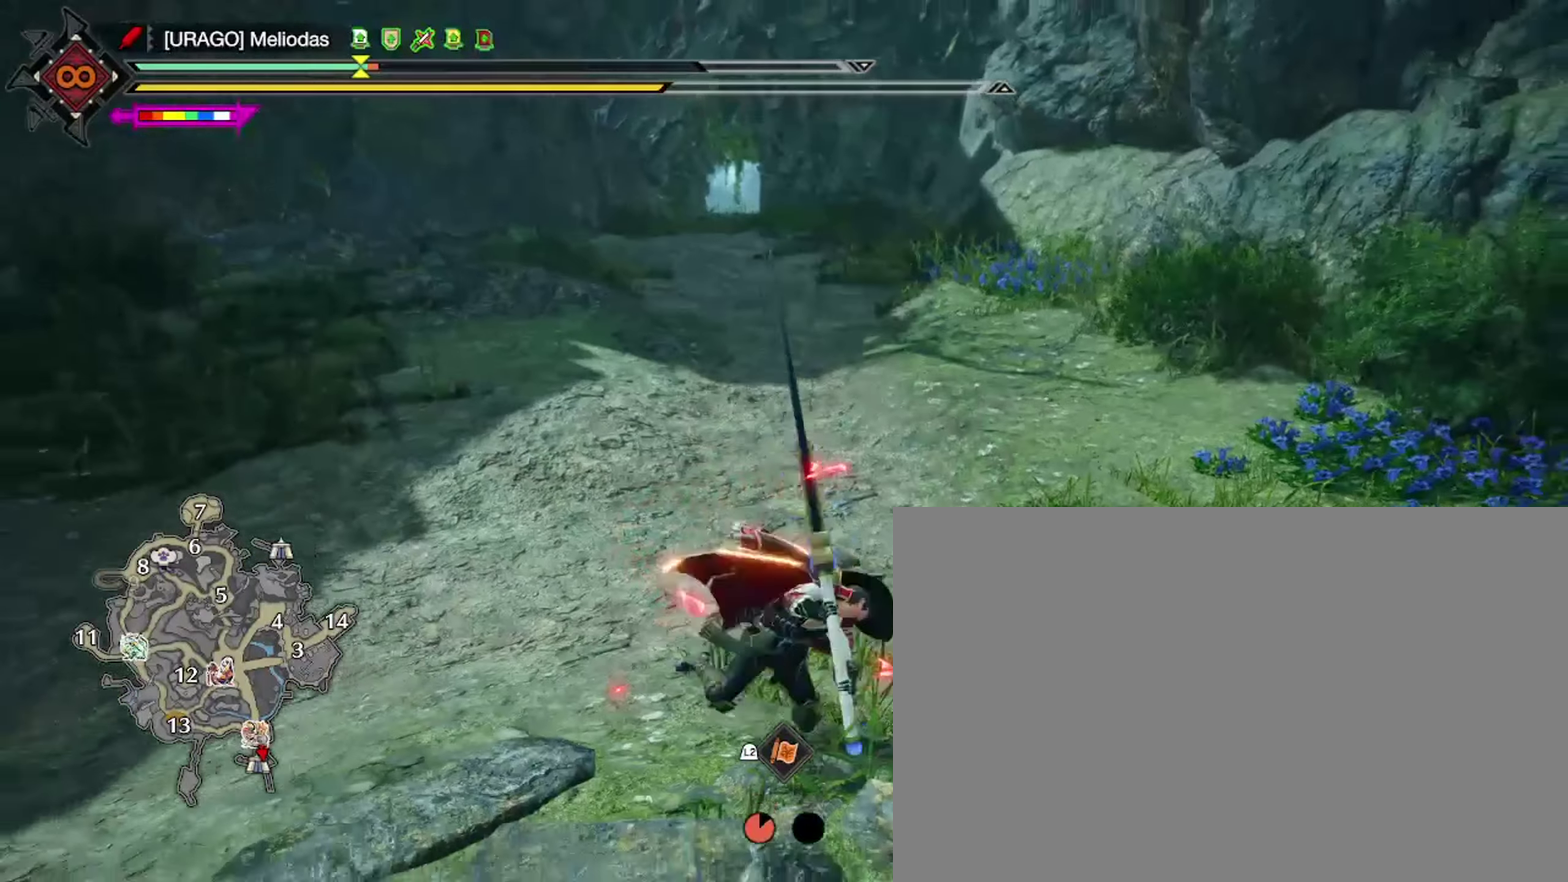
{"dt_ms": 600, "buttons": [], "left_stick": "up", "right_stick": "center", "events": [[600, "left_stick", "up"]]}
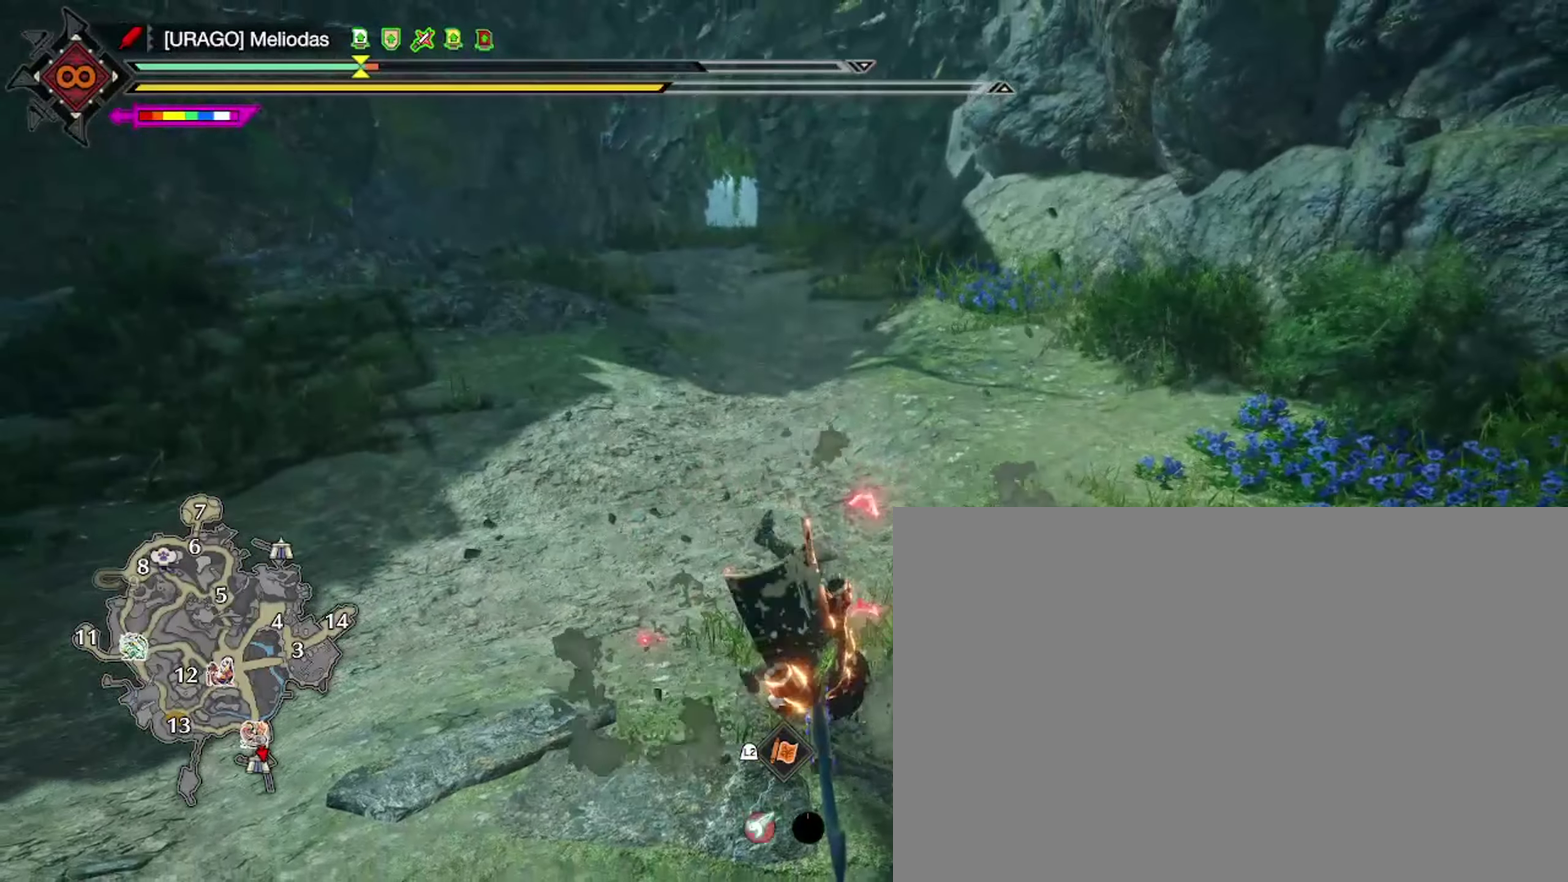
{"dt_ms": 700, "buttons": ["CROSS"], "left_stick": "up", "right_stick": "center", "events": [[166, "CROSS", "down"], [266, "CROSS", "up"], [366, "CROSS", "down"], [466, "CROSS", "up"], [533, "CROSS", "down"], [633, "CROSS", "up"], [700, "CROSS", "down"]]}
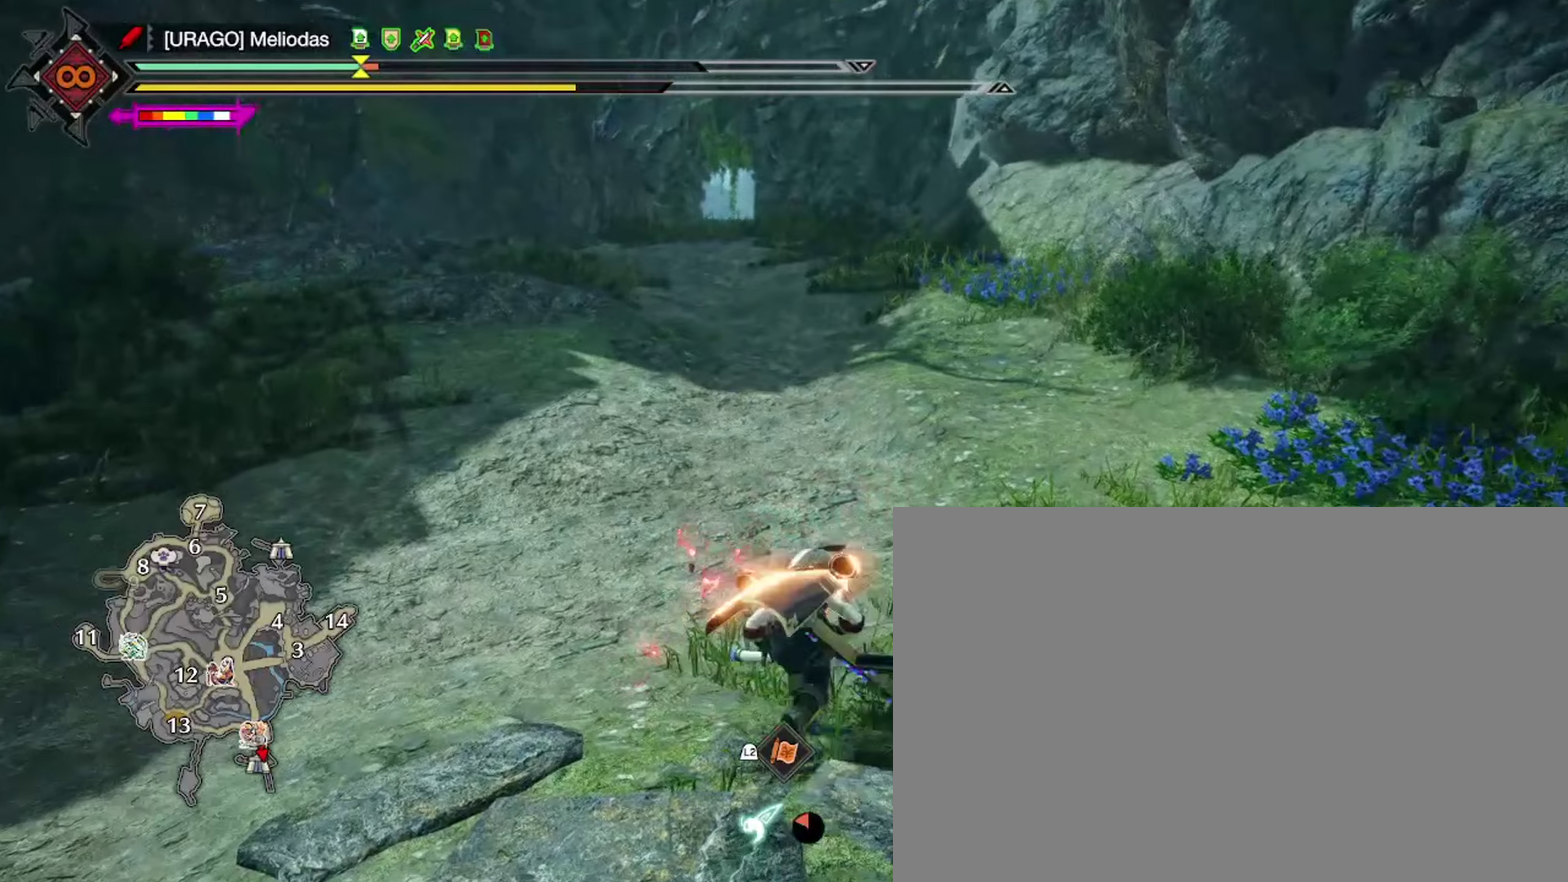
{"dt_ms": 300, "buttons": [], "left_stick": "center", "right_stick": "center", "events": [[134, "CROSS", "up"], [234, "left_stick", "center"]]}
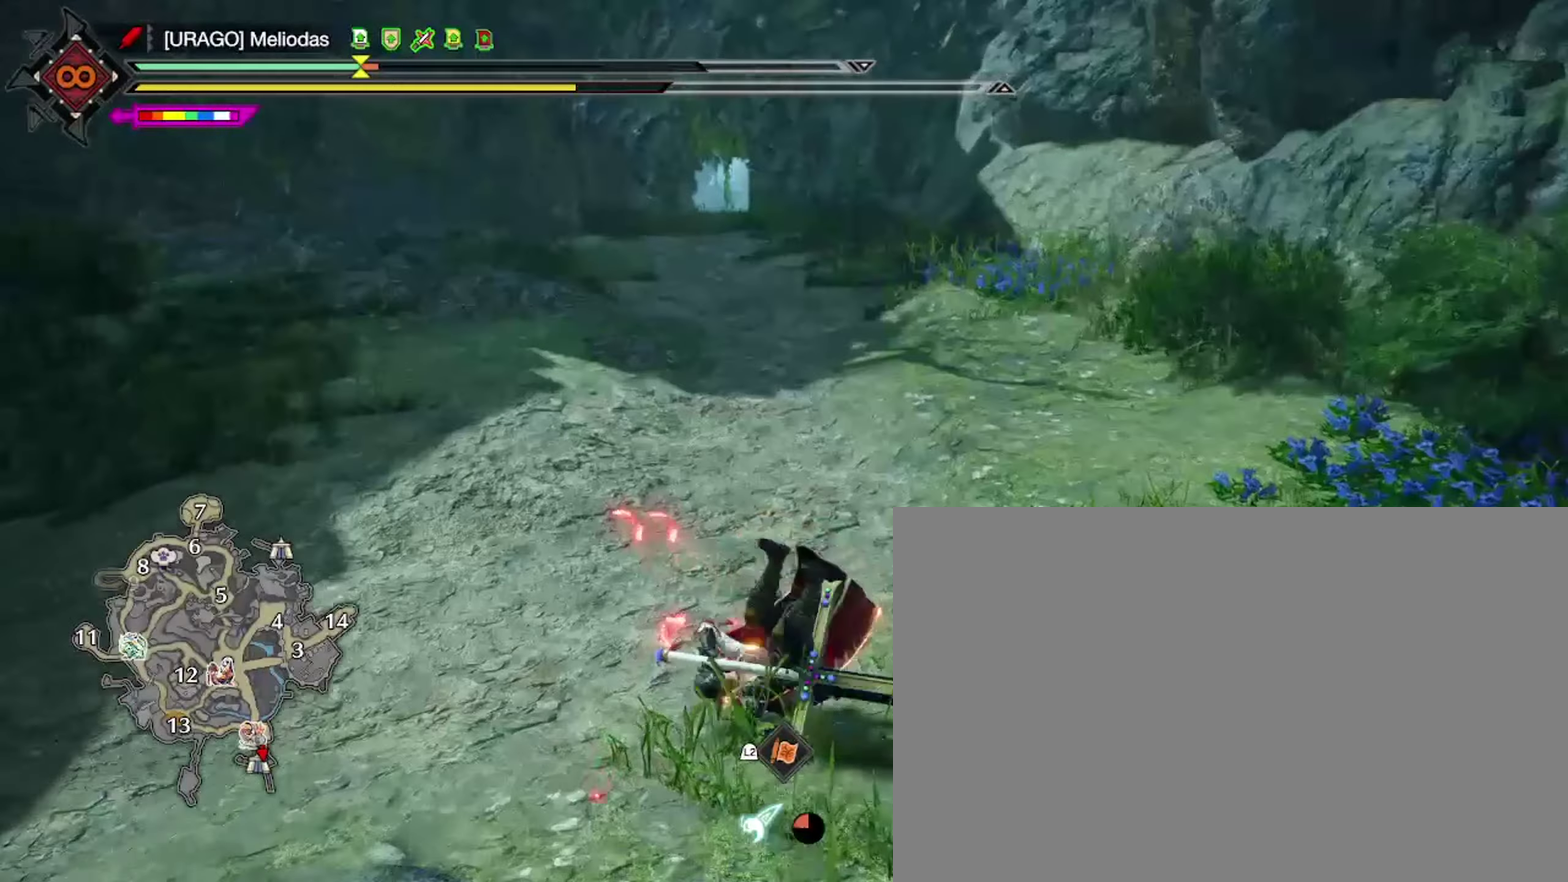
{"dt_ms": 400, "buttons": ["R1"], "left_stick": "center", "right_stick": "center", "events": [[67, "R1", "down"]]}
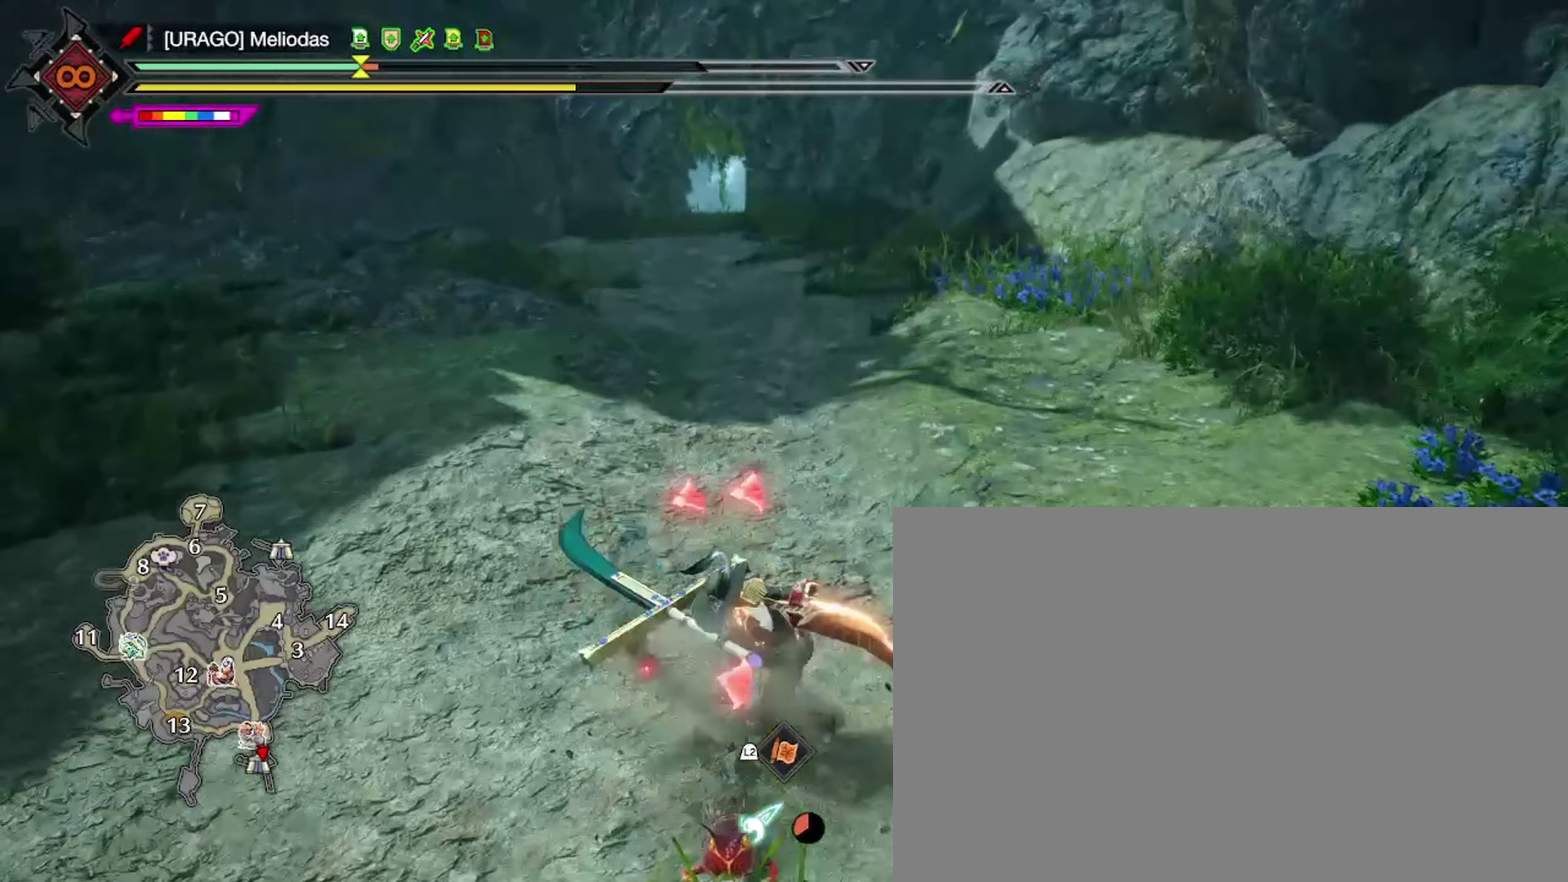
{"dt_ms": 700, "buttons": ["R1"], "left_stick": "center", "right_stick": "center", "events": []}
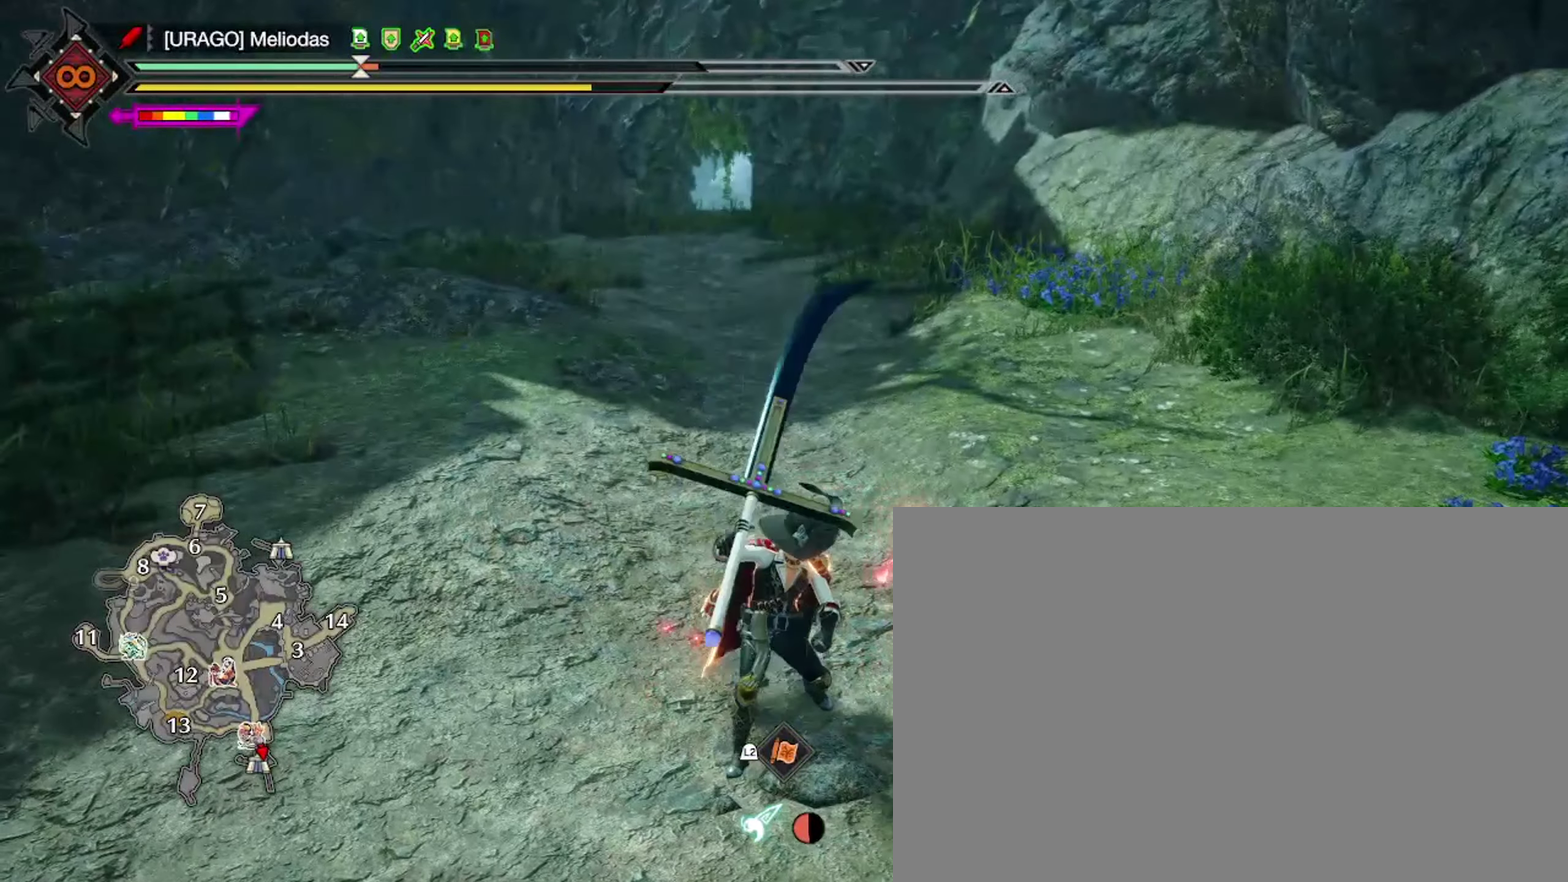
{"dt_ms": 400, "buttons": [], "left_stick": "center", "right_stick": "center", "events": [[100, "R1", "up"], [200, "DPAD_LEFT", "down"], [300, "DPAD_LEFT", "up"]]}
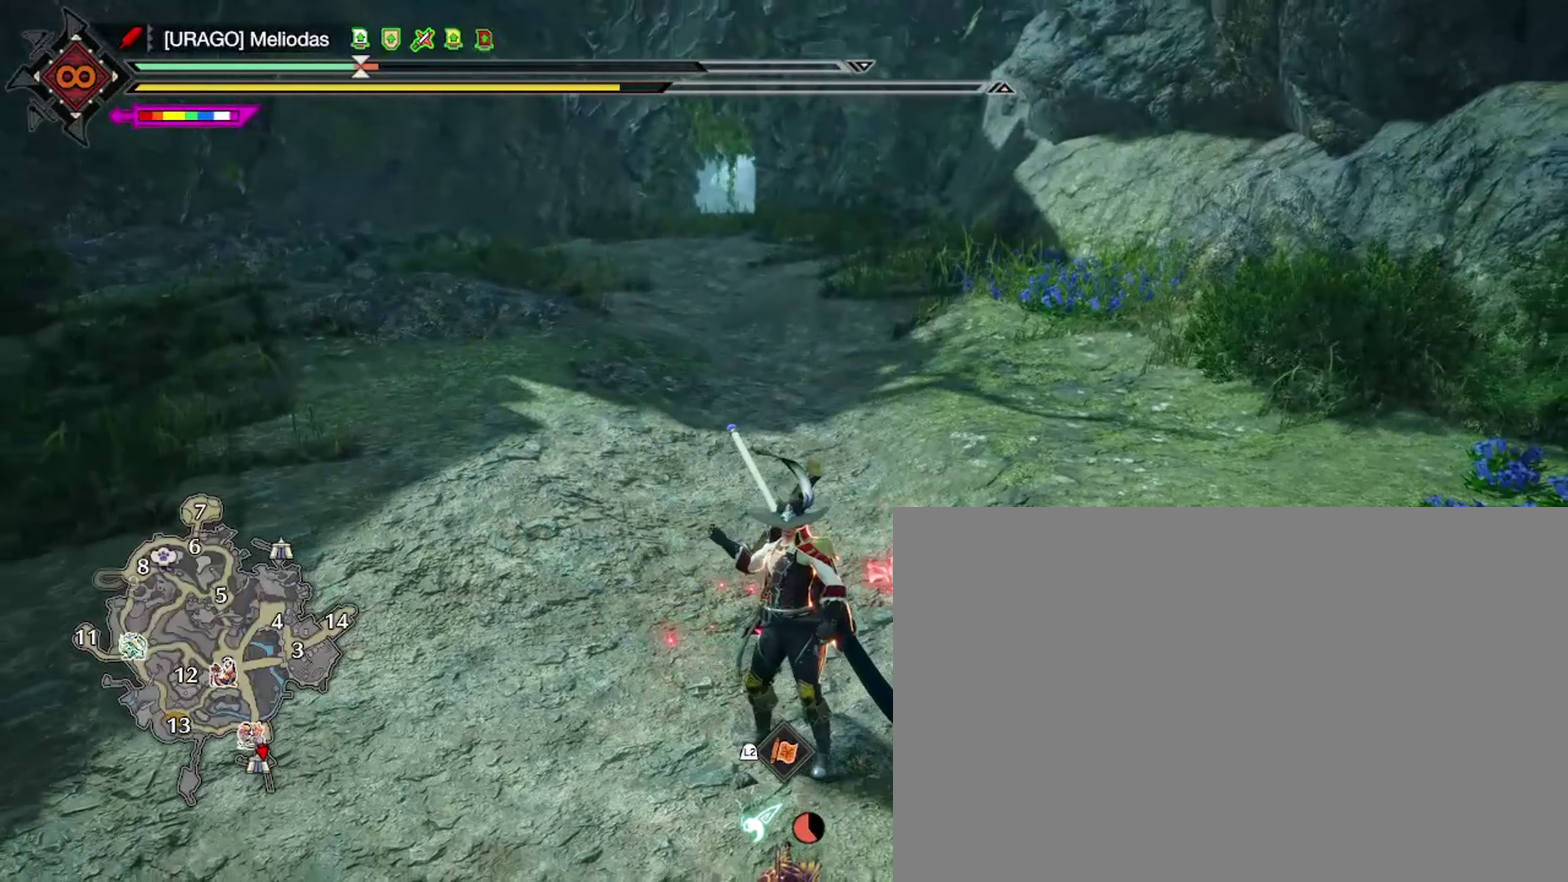
{"dt_ms": 300, "buttons": [], "left_stick": "center", "right_stick": "center", "events": []}
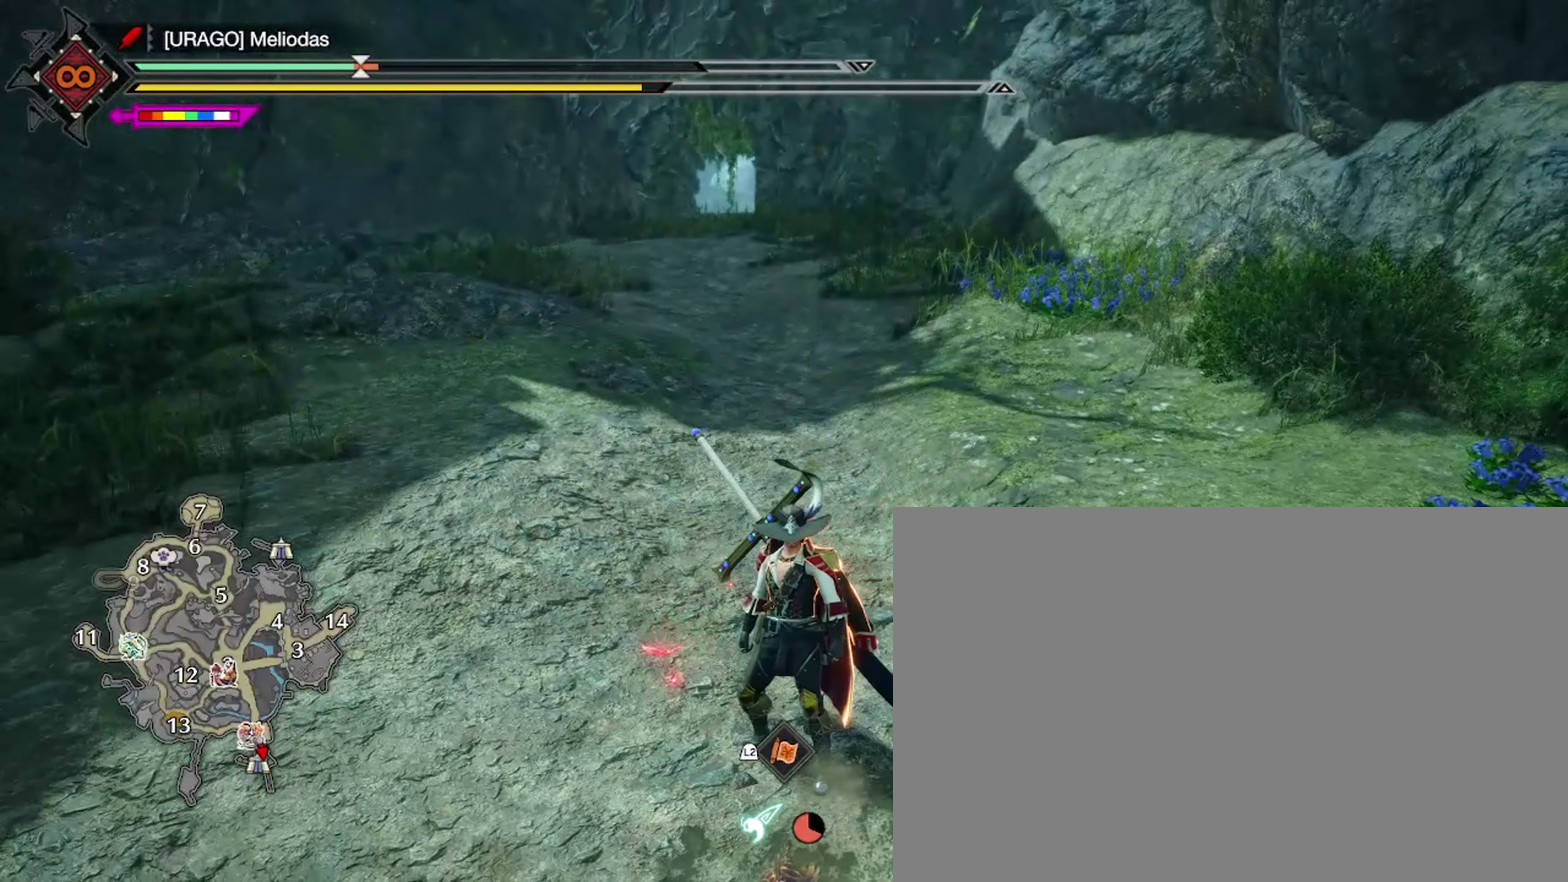
{"dt_ms": 800, "buttons": [], "left_stick": "center", "right_stick": "center", "events": [[267, "SQUARE", "down"], [434, "SQUARE", "up"]]}
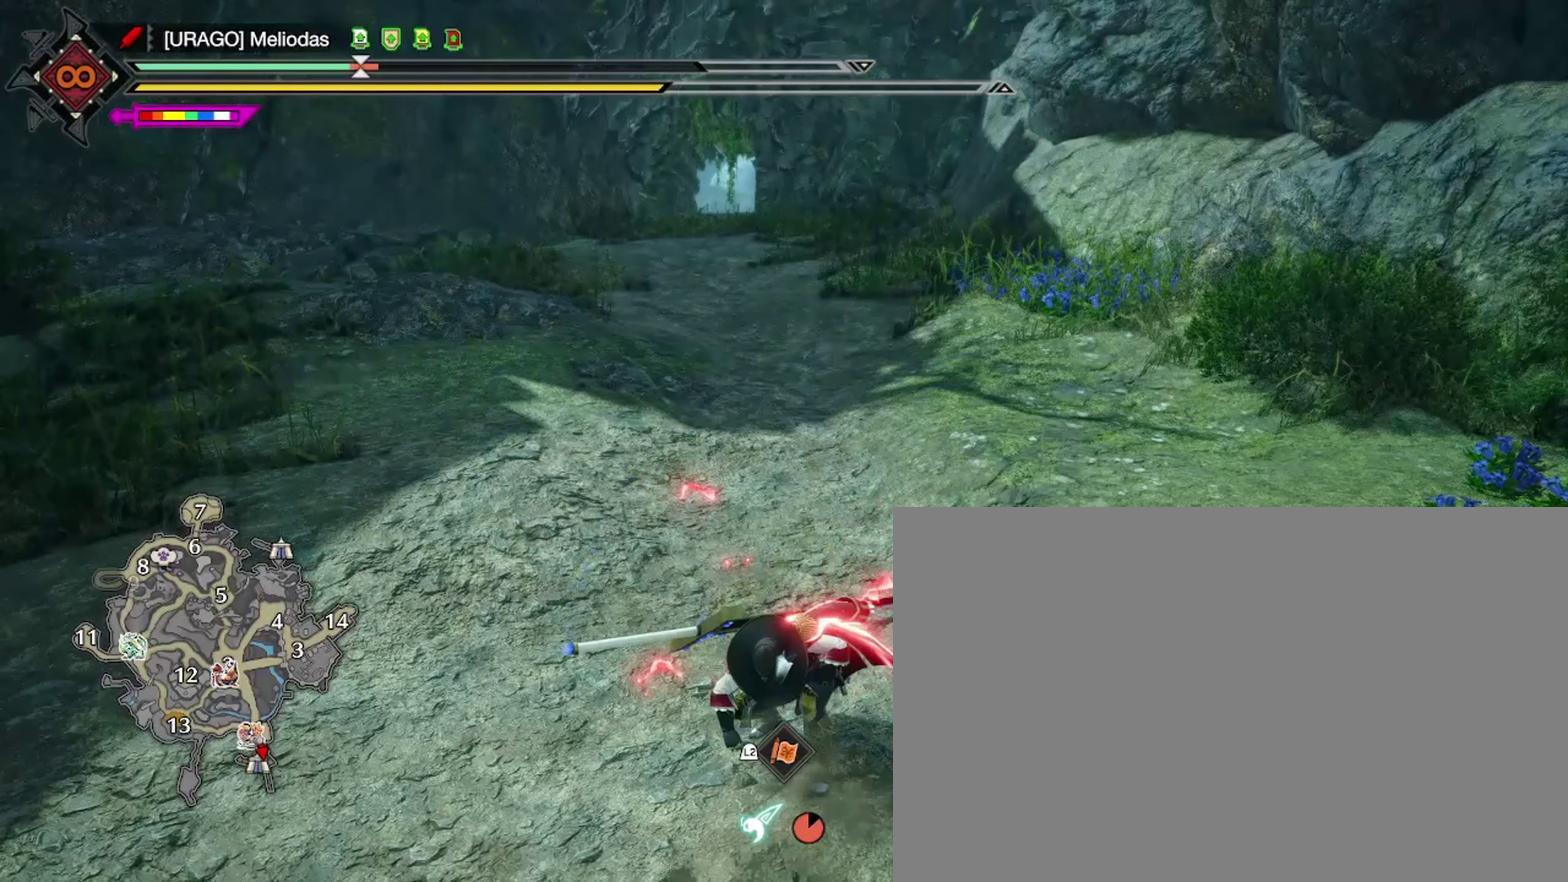
{"dt_ms": 400, "buttons": [], "left_stick": "center", "right_stick": "center", "events": []}
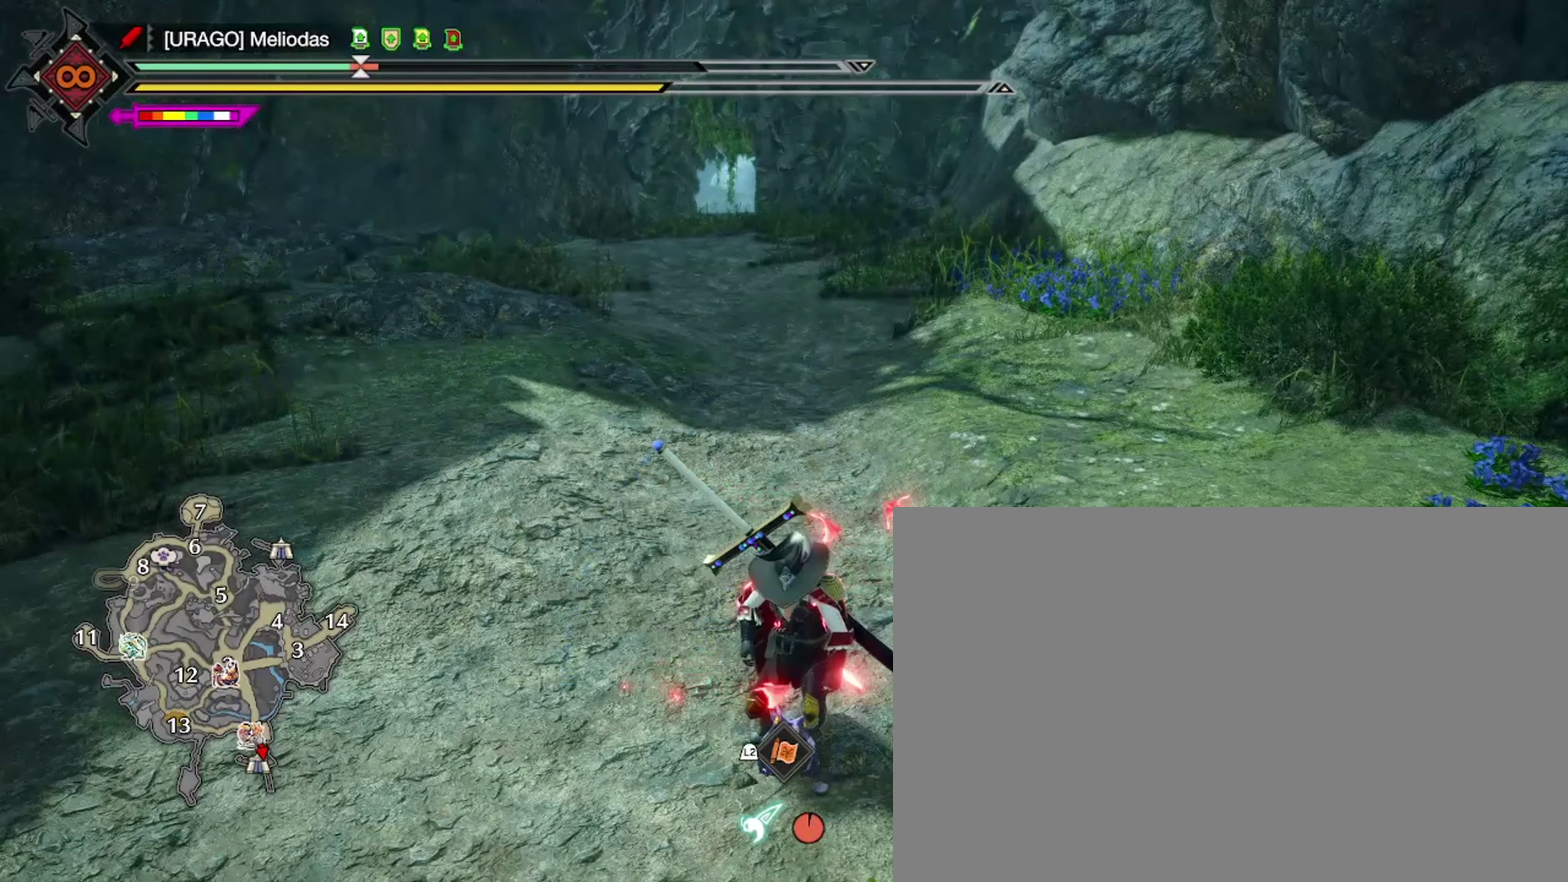
{"dt_ms": 300, "buttons": ["TRIANGLE"], "left_stick": "center", "right_stick": "center", "events": [[300, "TRIANGLE", "down"]]}
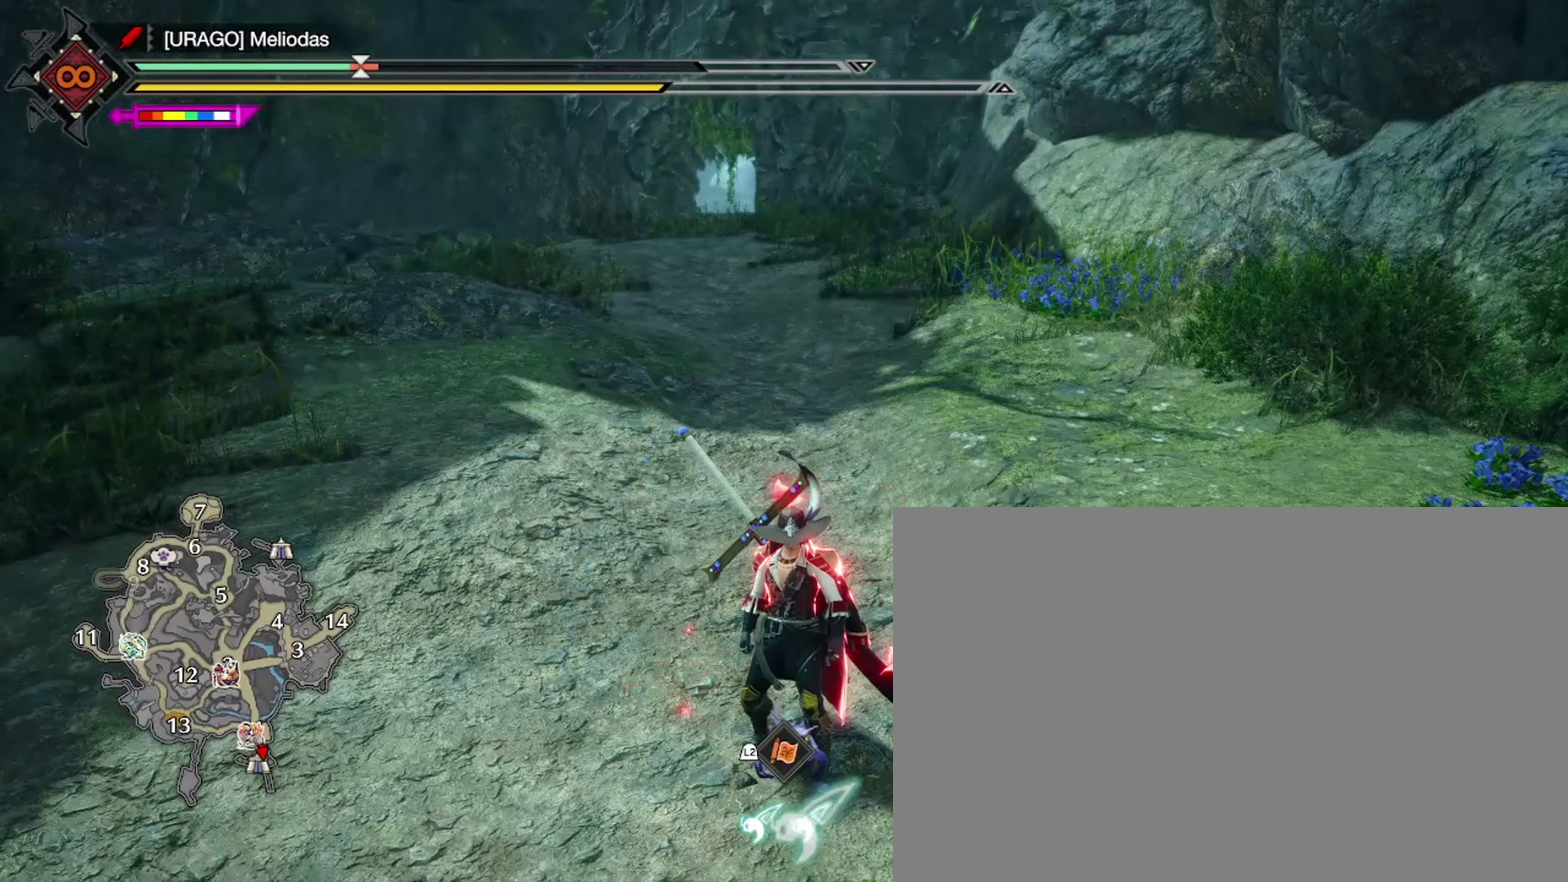
{"dt_ms": 700, "buttons": ["TRIANGLE"], "left_stick": "center", "right_stick": "center", "events": []}
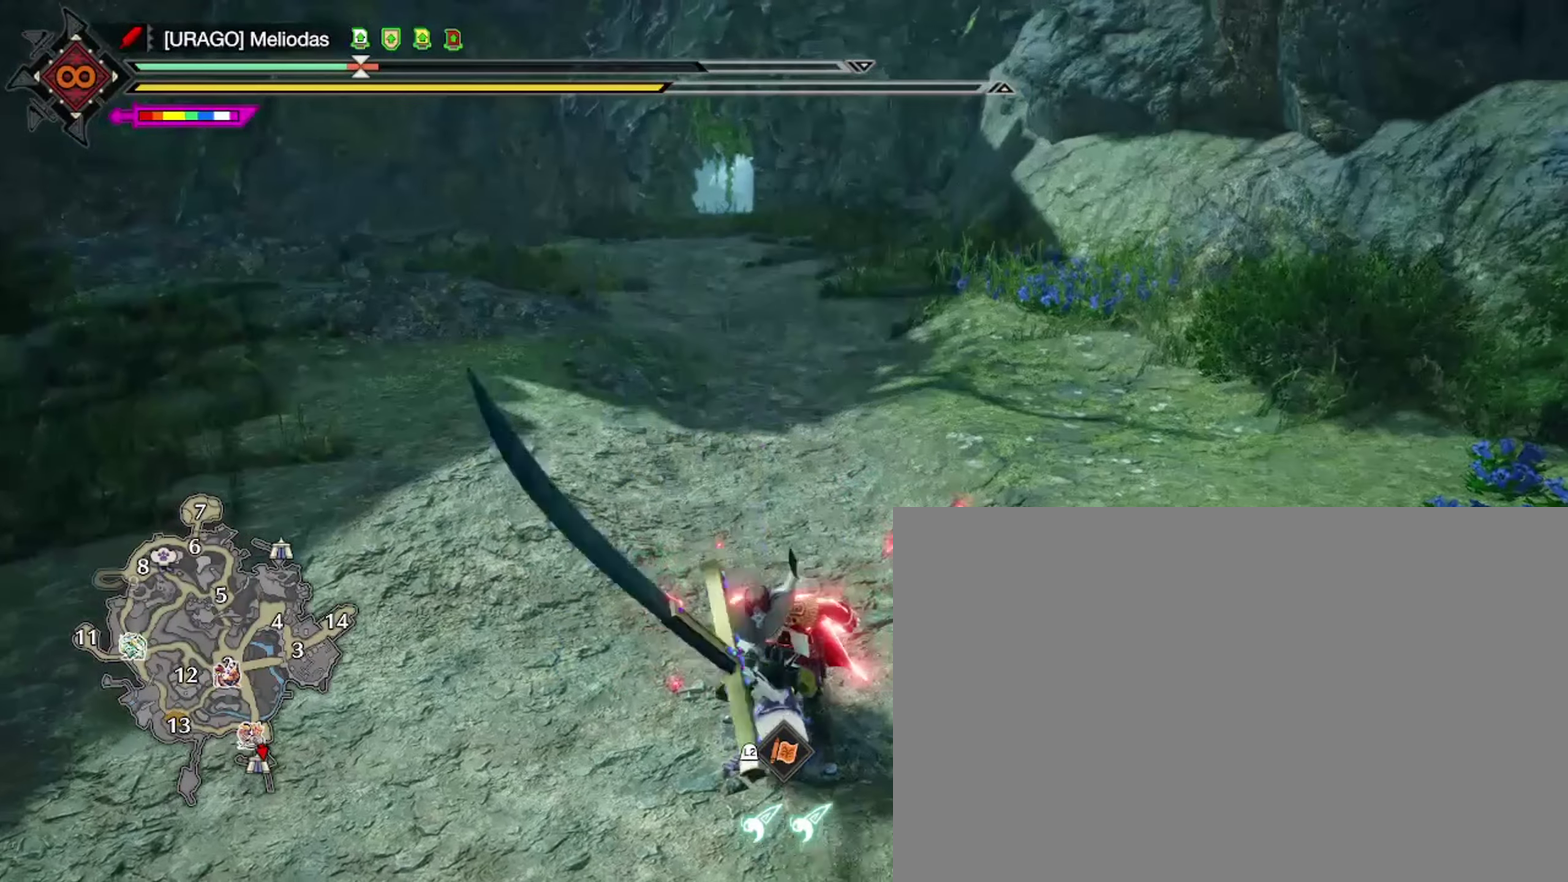
{"dt_ms": 700, "buttons": ["TRIANGLE"], "left_stick": "center", "right_stick": "center", "events": []}
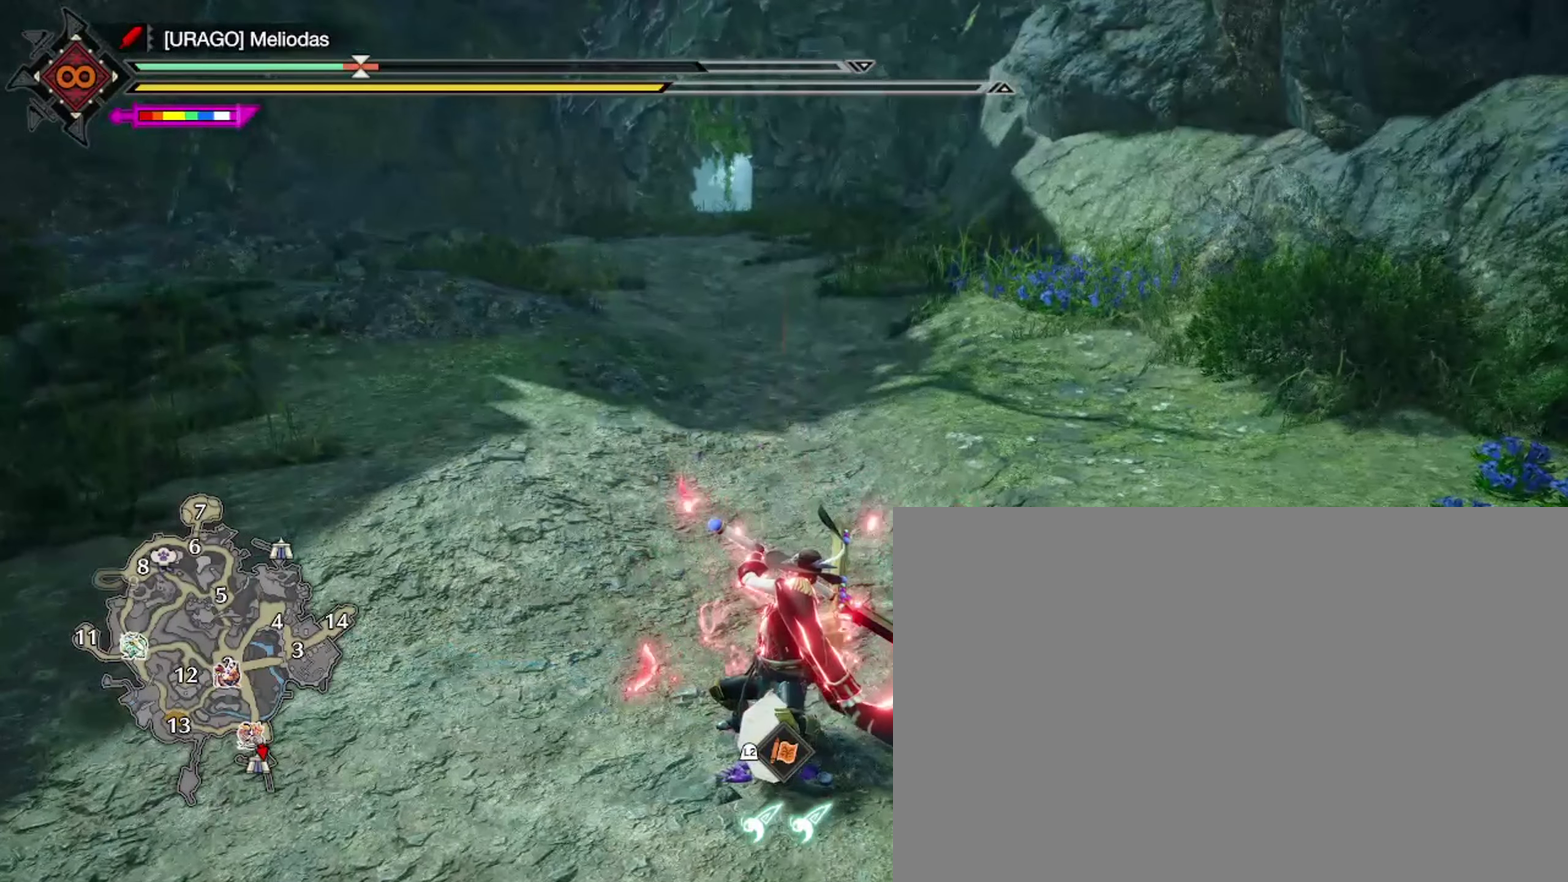
{"dt_ms": 300, "buttons": ["TRIANGLE"], "left_stick": "center", "right_stick": "center", "events": [[167, "L2", "down"], [267, "L2", "up"]]}
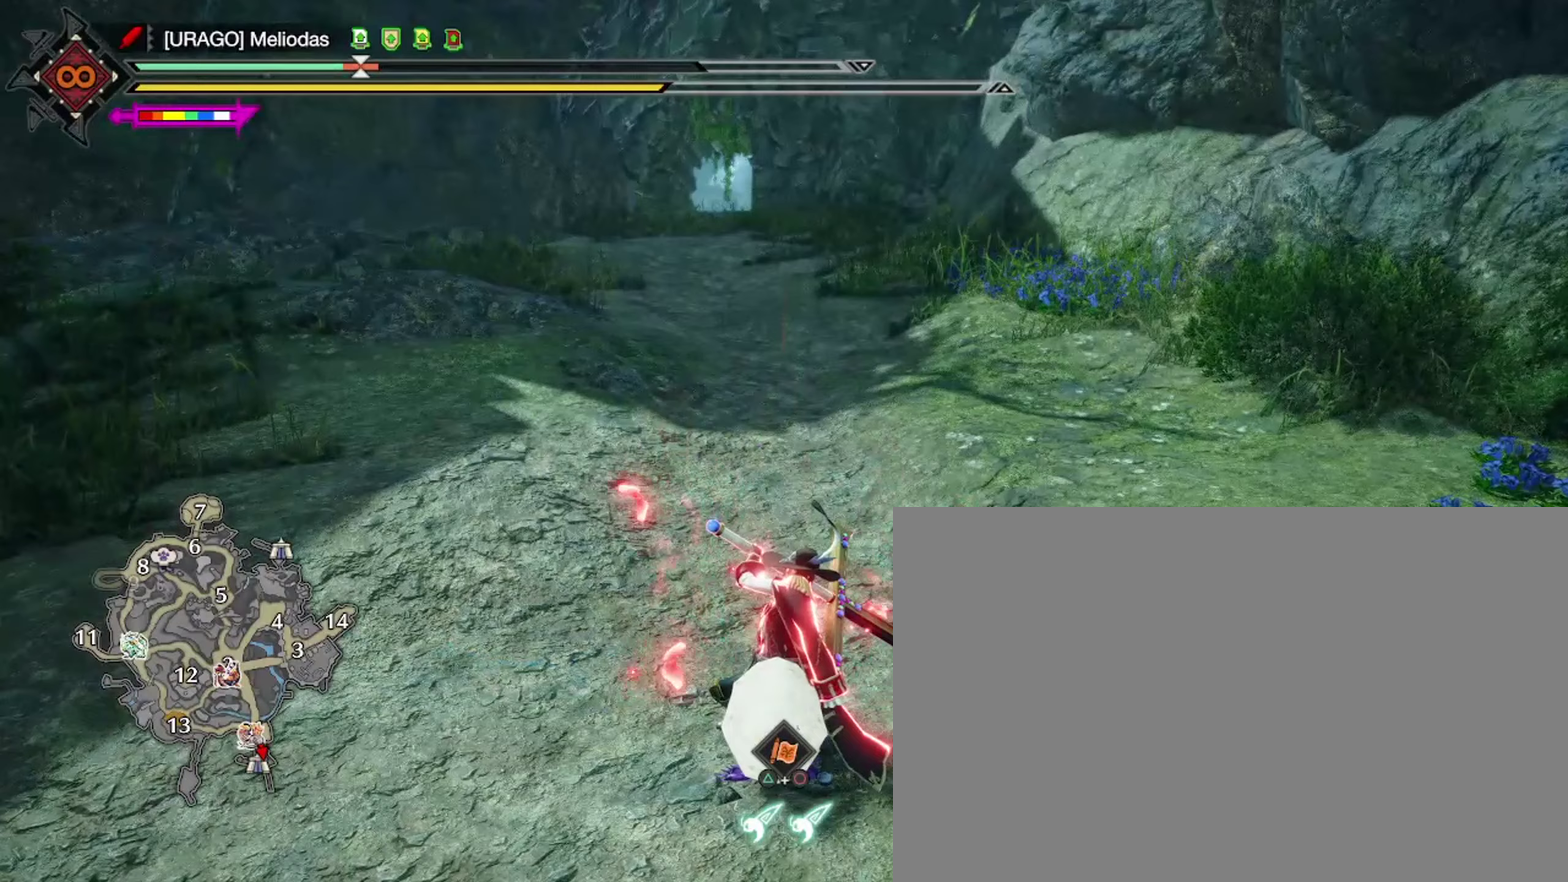
{"dt_ms": 400, "buttons": ["TRIANGLE", "L2"], "left_stick": "center", "right_stick": "center", "events": [[67, "L2", "down"], [167, "L2", "up"], [233, "L2", "down"], [333, "L2", "up"], [400, "L2", "down"]]}
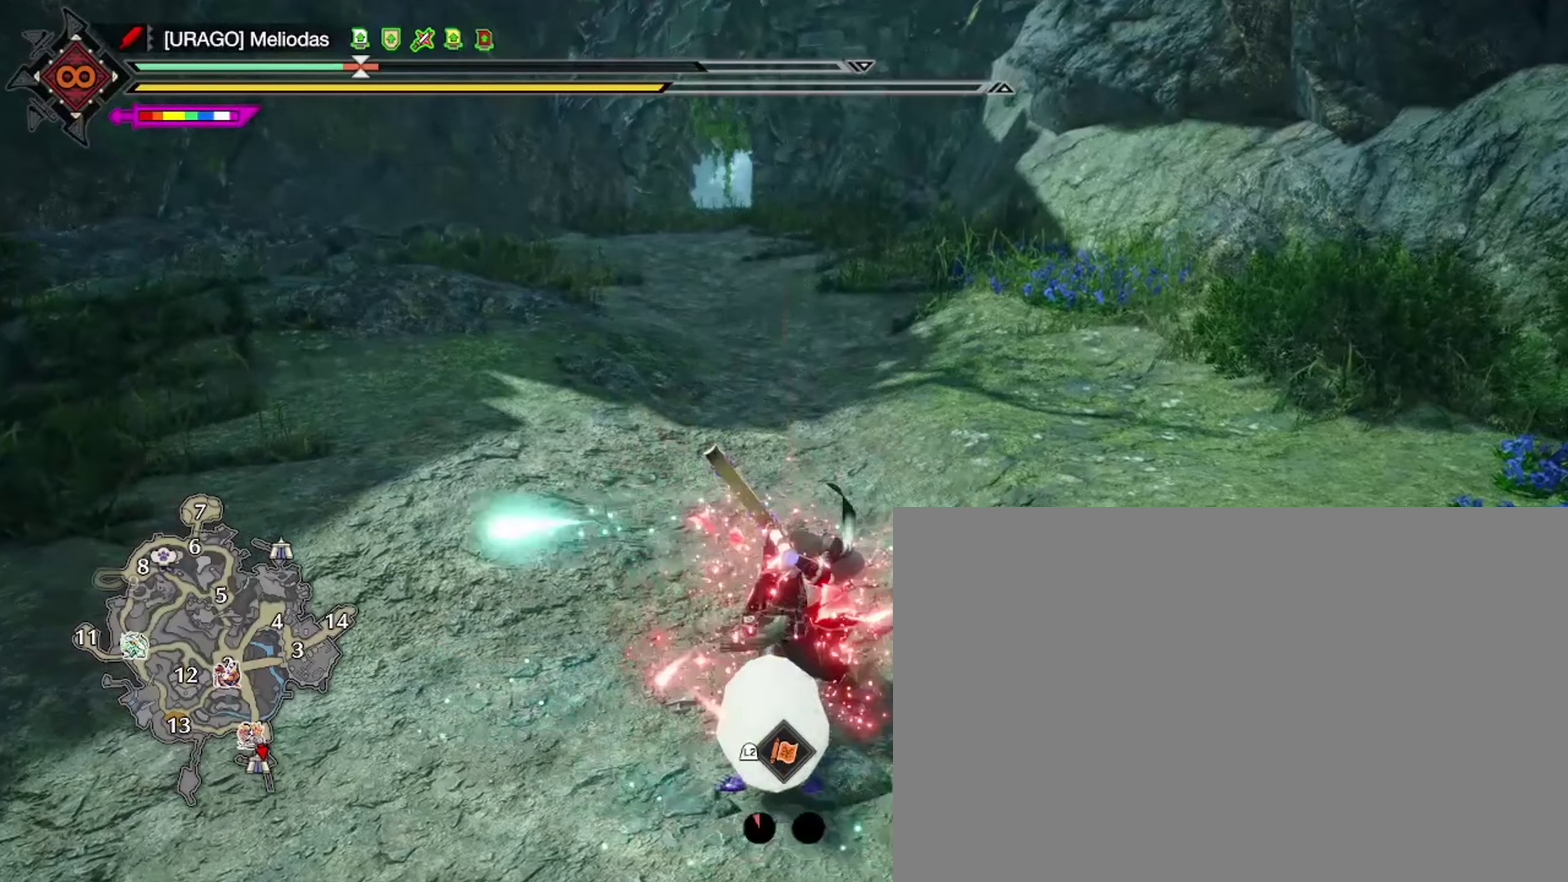
{"dt_ms": 700, "buttons": ["TRIANGLE"], "left_stick": "center", "right_stick": "center", "events": [[100, "L2", "up"], [100, "TRIANGLE", "up"], [200, "TRIANGLE", "down"], [300, "TRIANGLE", "up"], [367, "TRIANGLE", "down"]]}
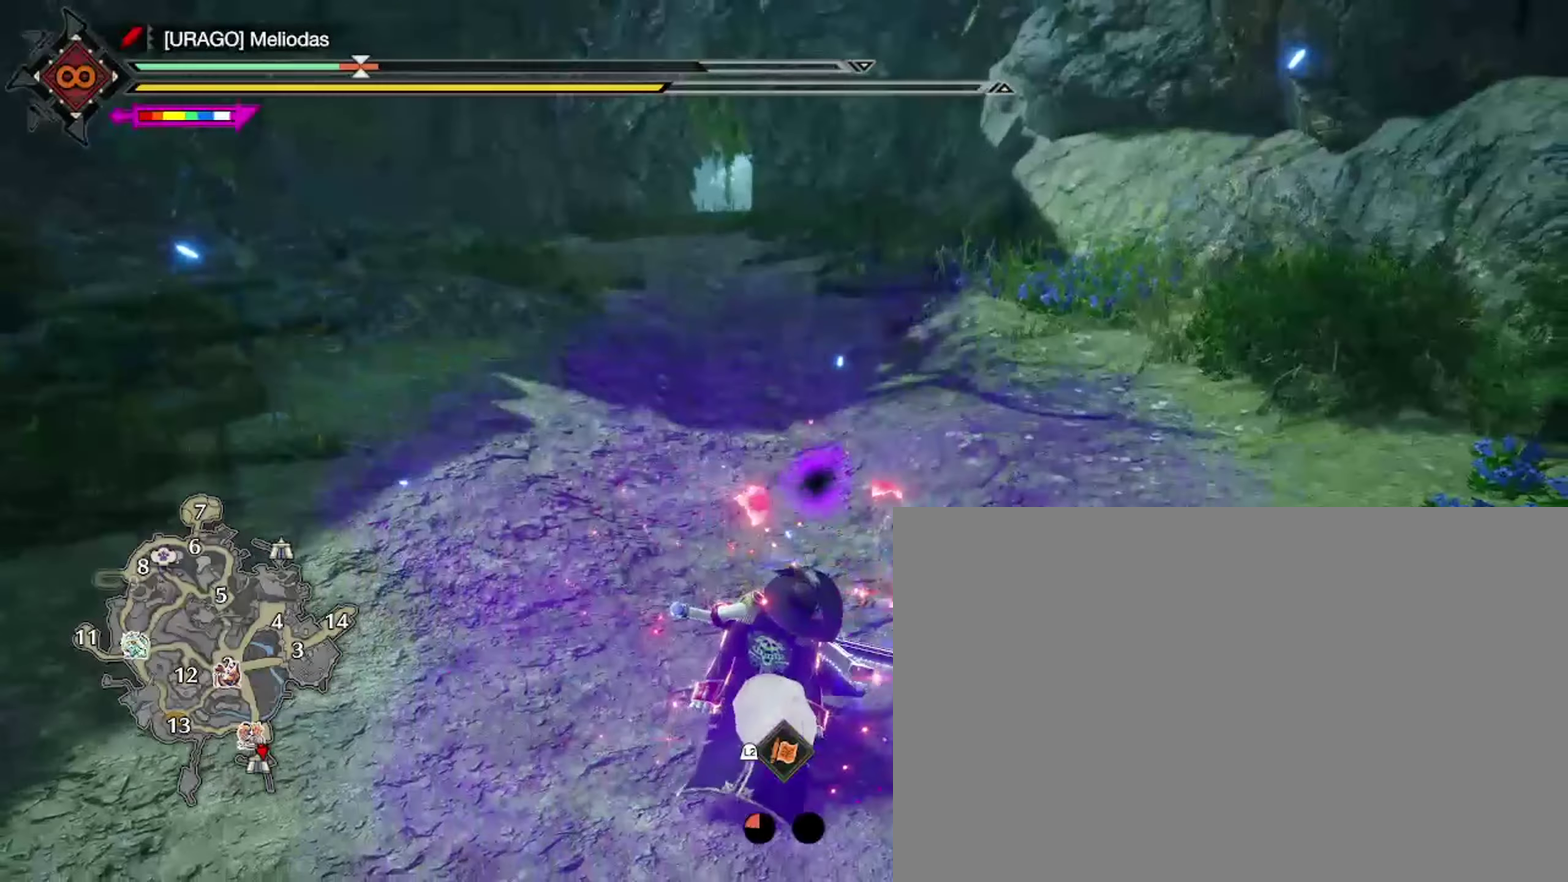
{"dt_ms": 400, "buttons": ["TRIANGLE"], "left_stick": "center", "right_stick": "center", "events": []}
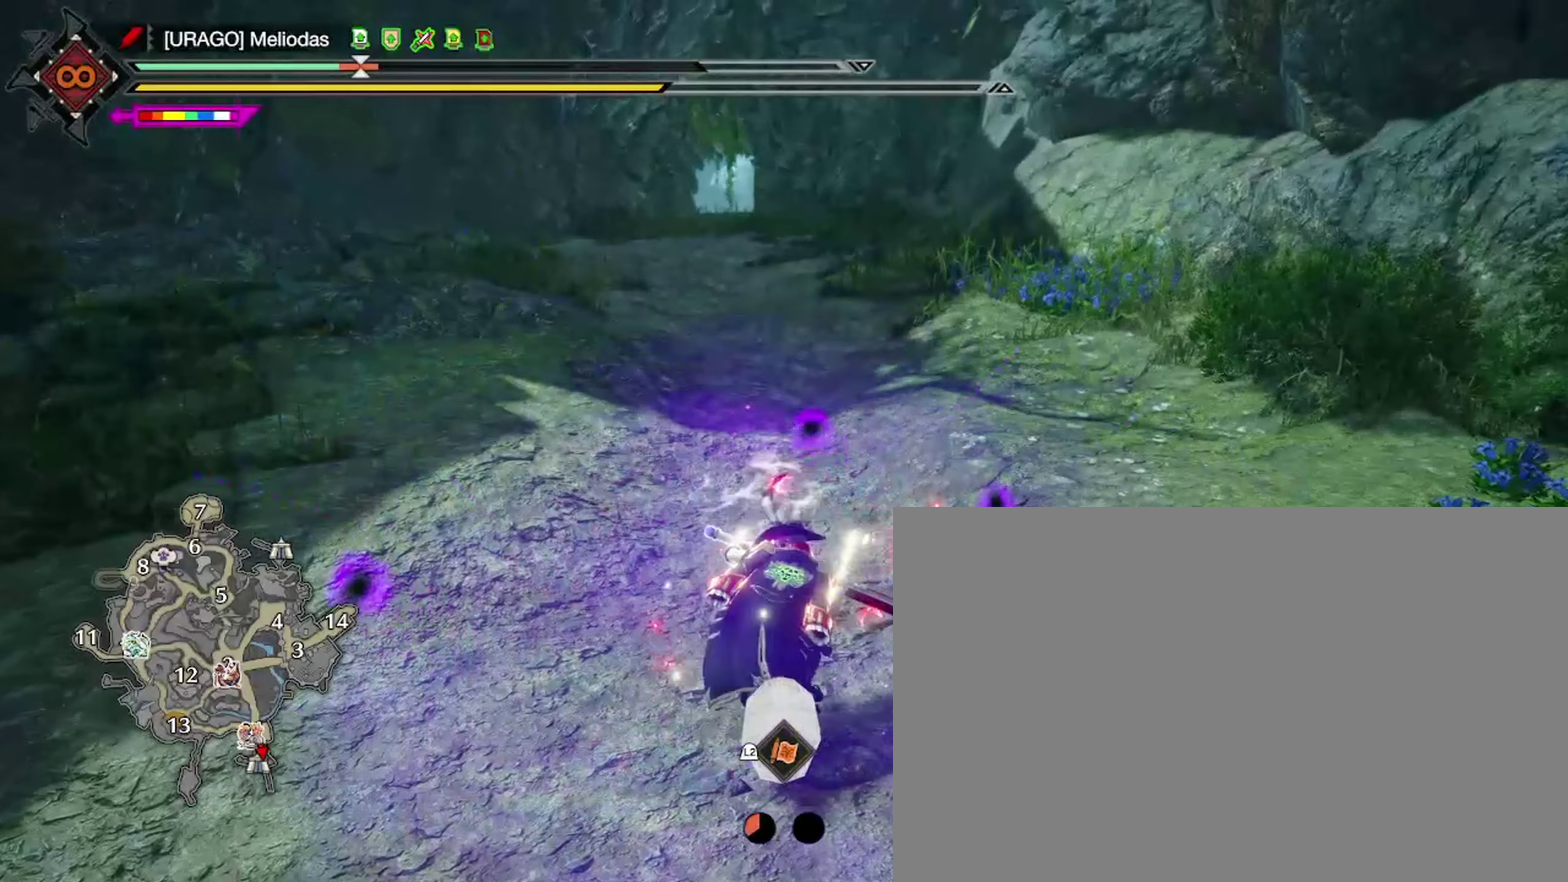
{"dt_ms": 300, "buttons": ["TRIANGLE"], "left_stick": "center", "right_stick": "center", "events": []}
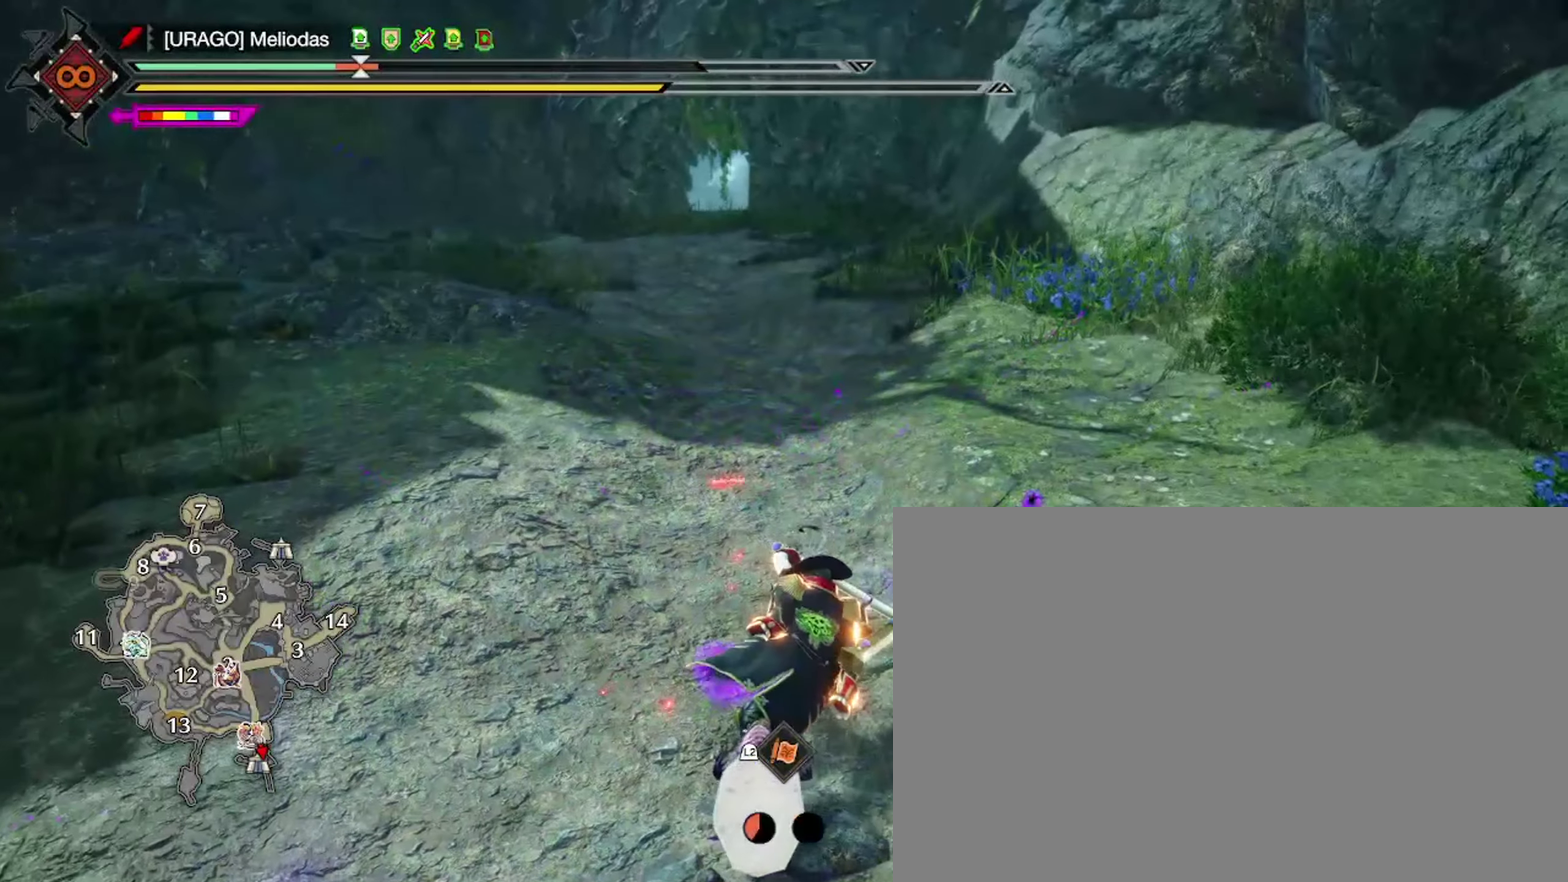
{"dt_ms": 600, "buttons": [], "left_stick": "center", "right_stick": "center", "events": [[400, "TRIANGLE", "up"]]}
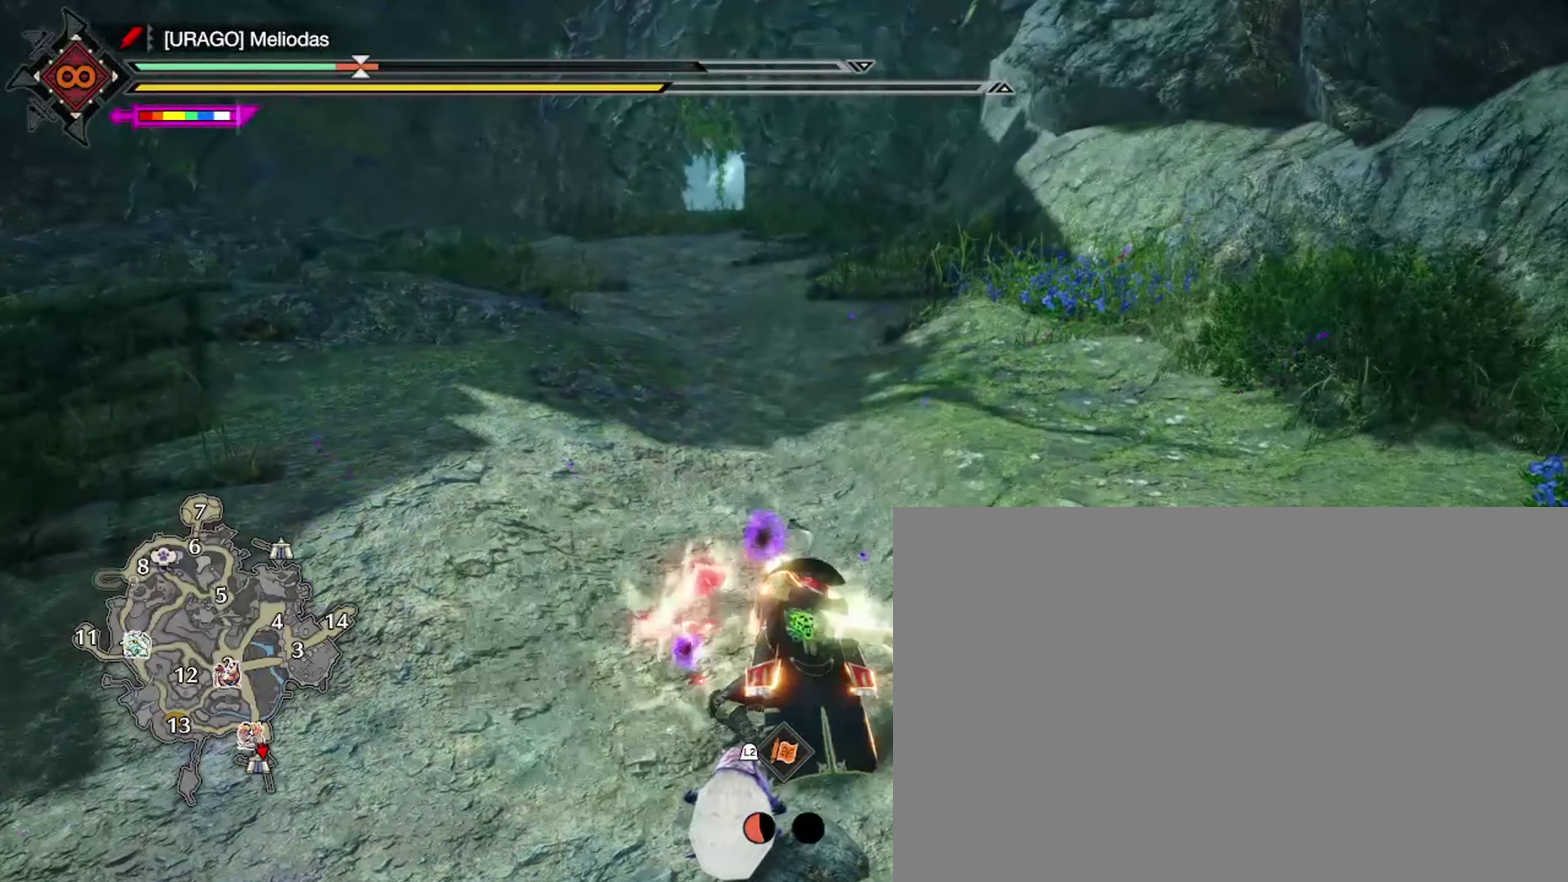
{"dt_ms": 700, "buttons": [], "left_stick": "center", "right_stick": "center", "events": []}
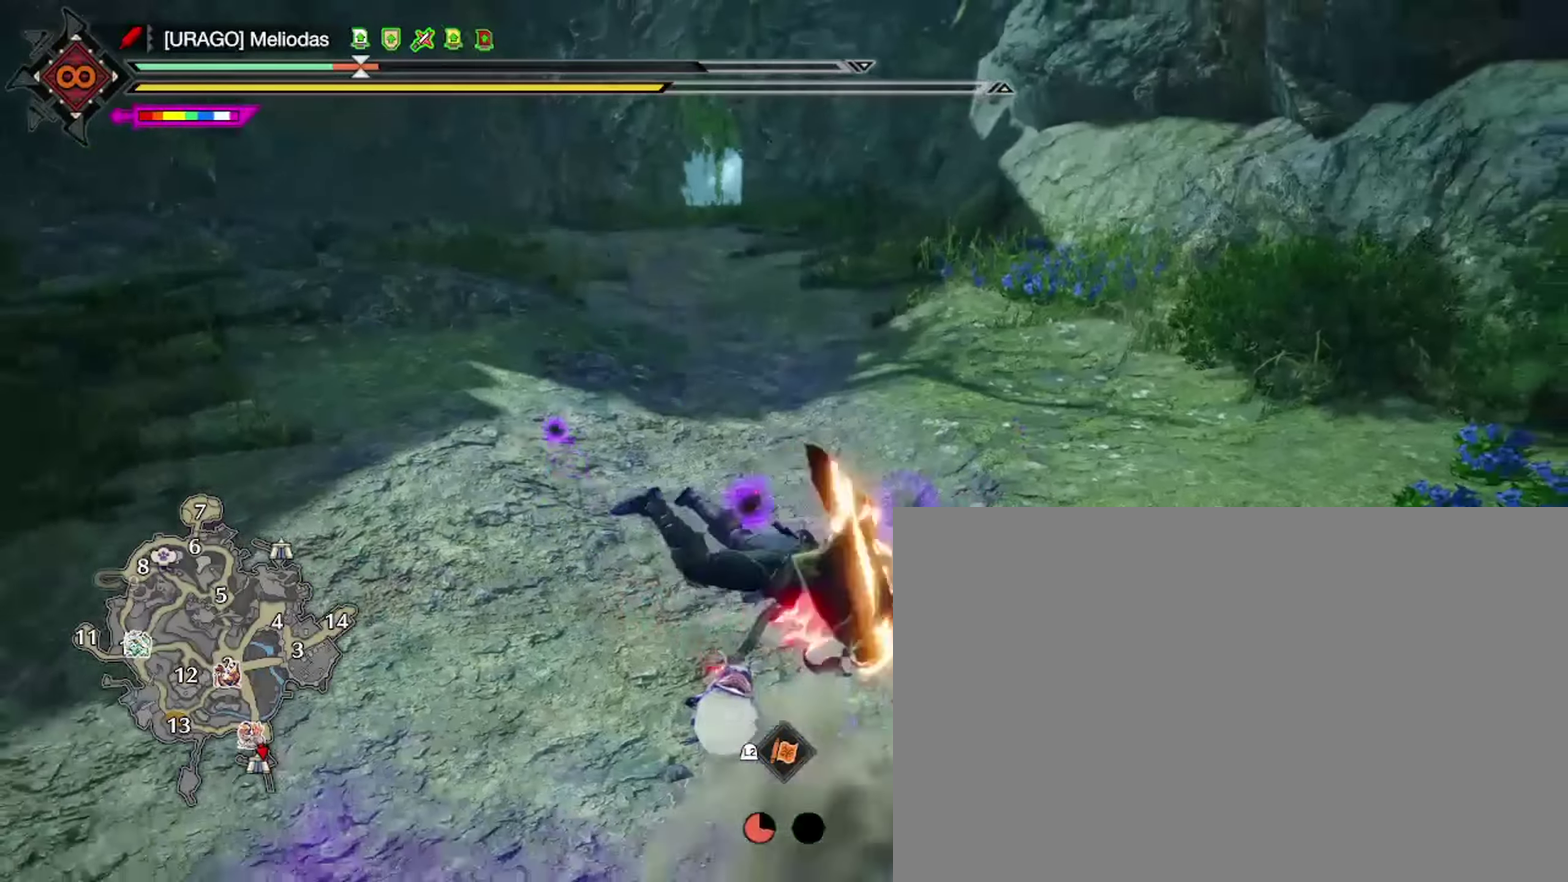
{"dt_ms": 400, "buttons": [], "left_stick": "center", "right_stick": "center", "events": []}
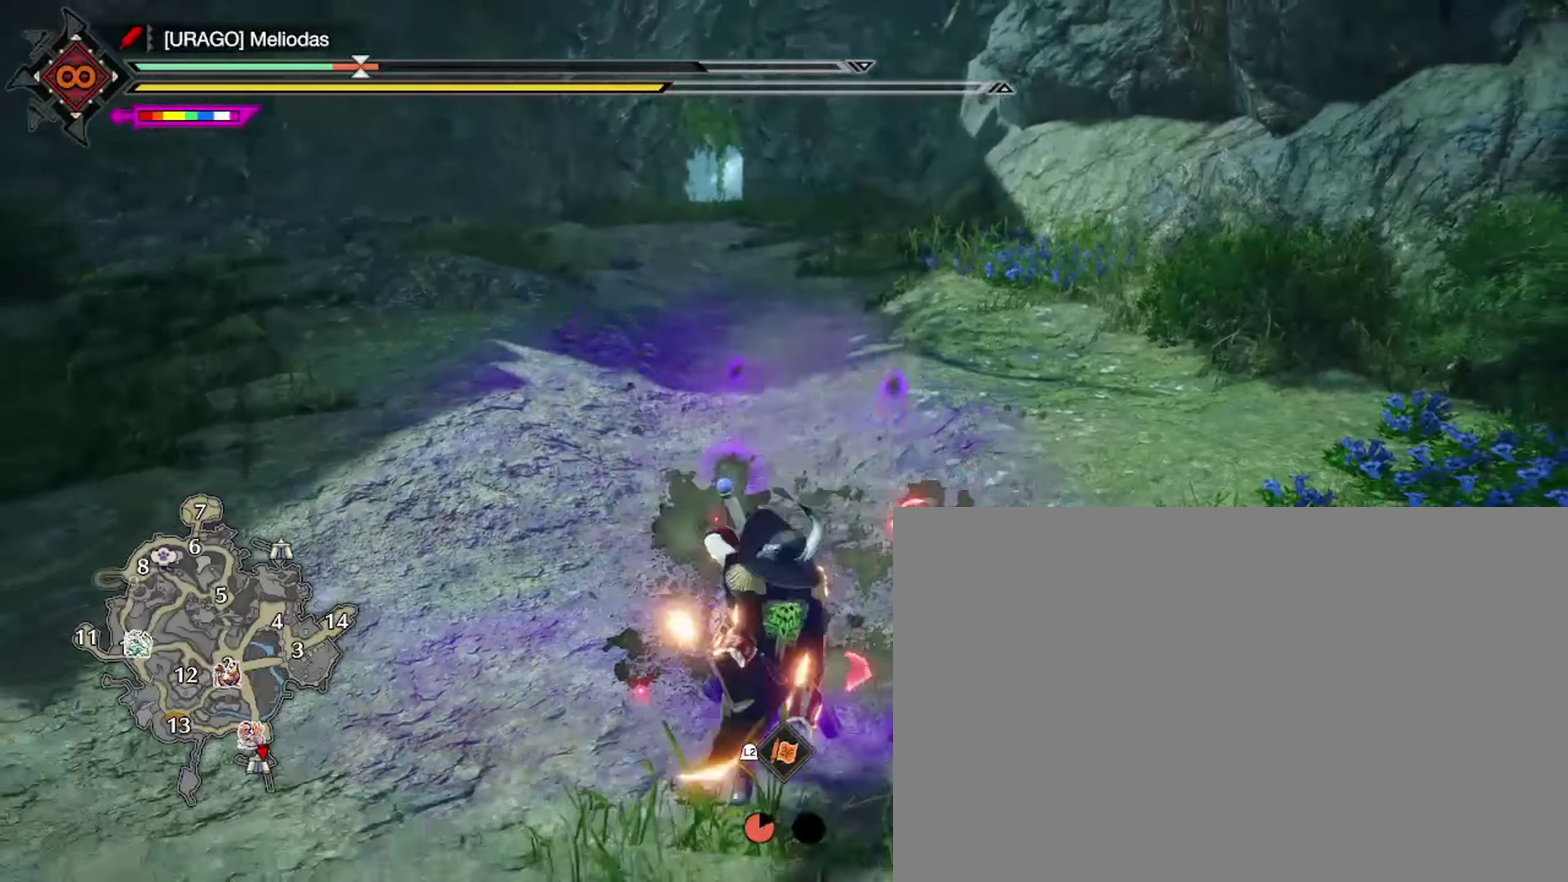
{"dt_ms": 300, "buttons": [], "left_stick": "center", "right_stick": "center", "events": []}
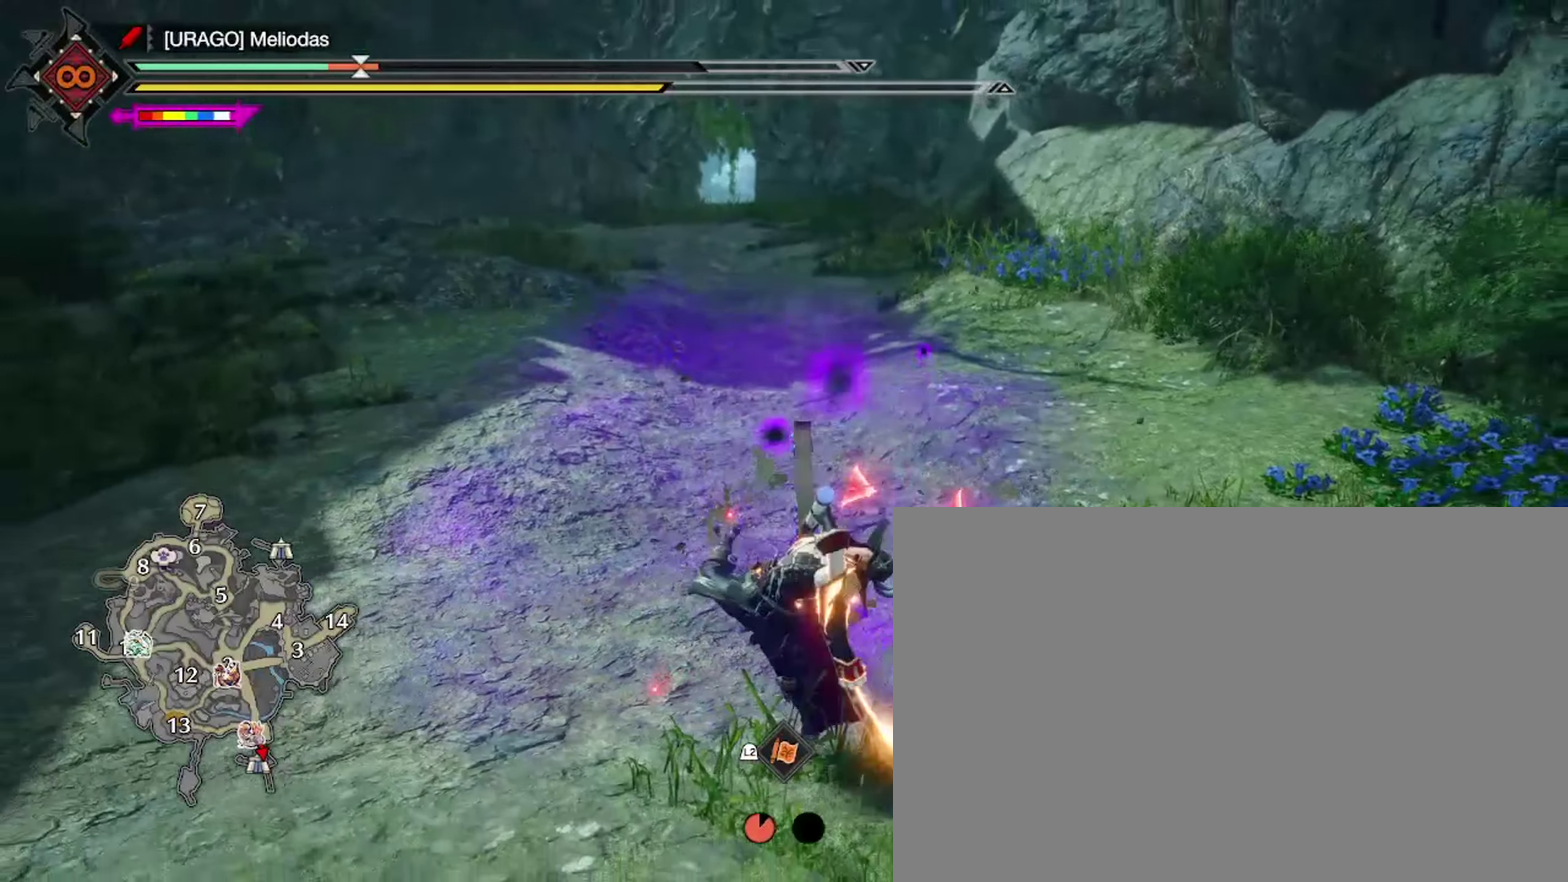
{"dt_ms": 700, "buttons": [], "left_stick": "center", "right_stick": "center", "events": []}
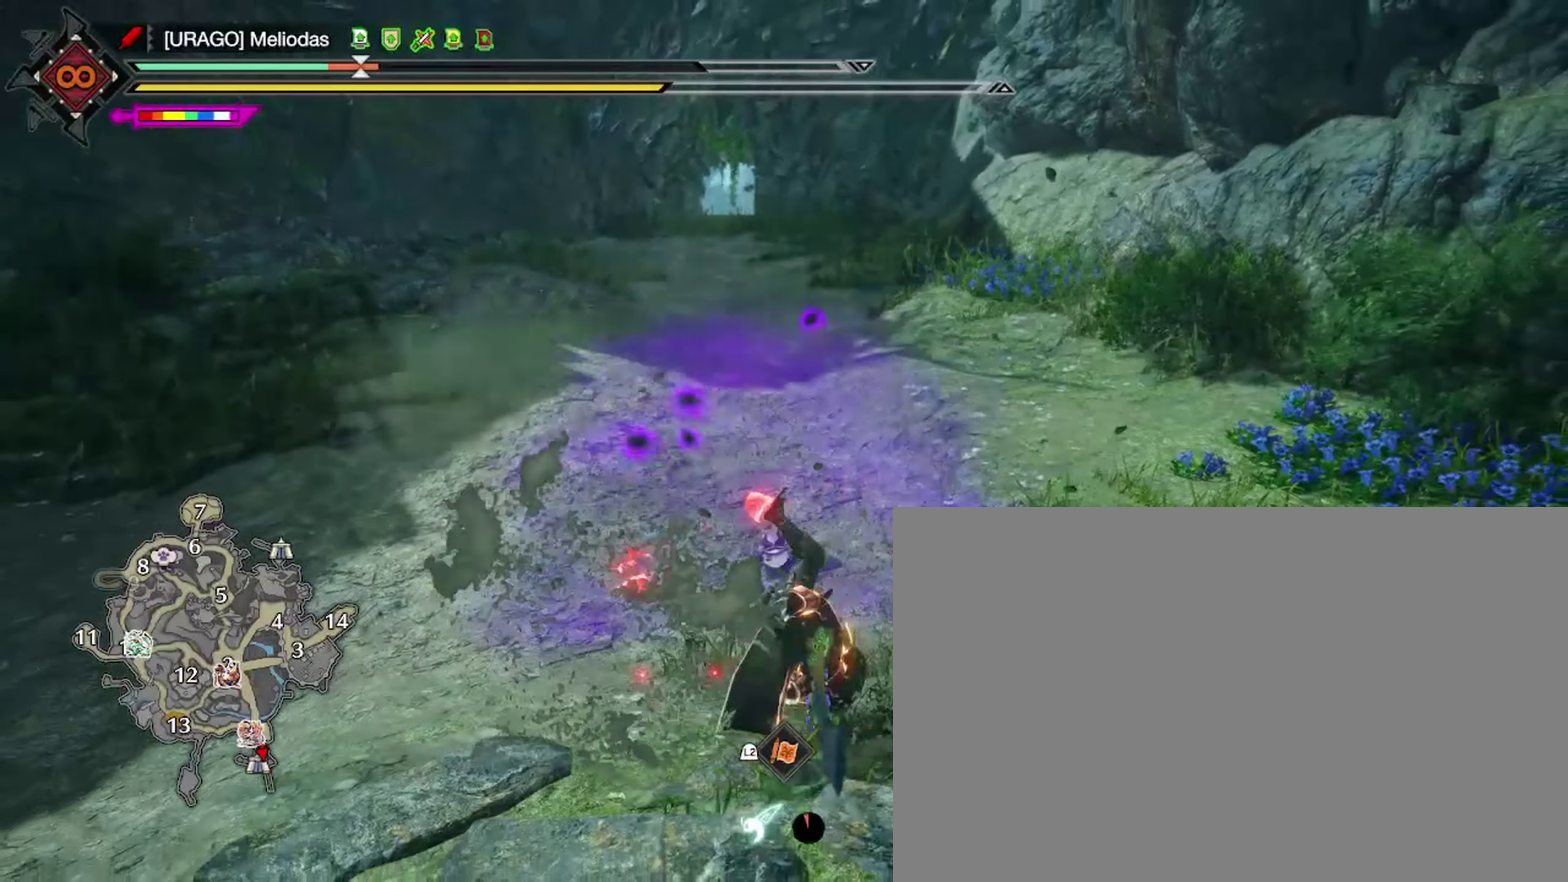
{"dt_ms": 600, "buttons": [], "left_stick": "center", "right_stick": "center", "events": []}
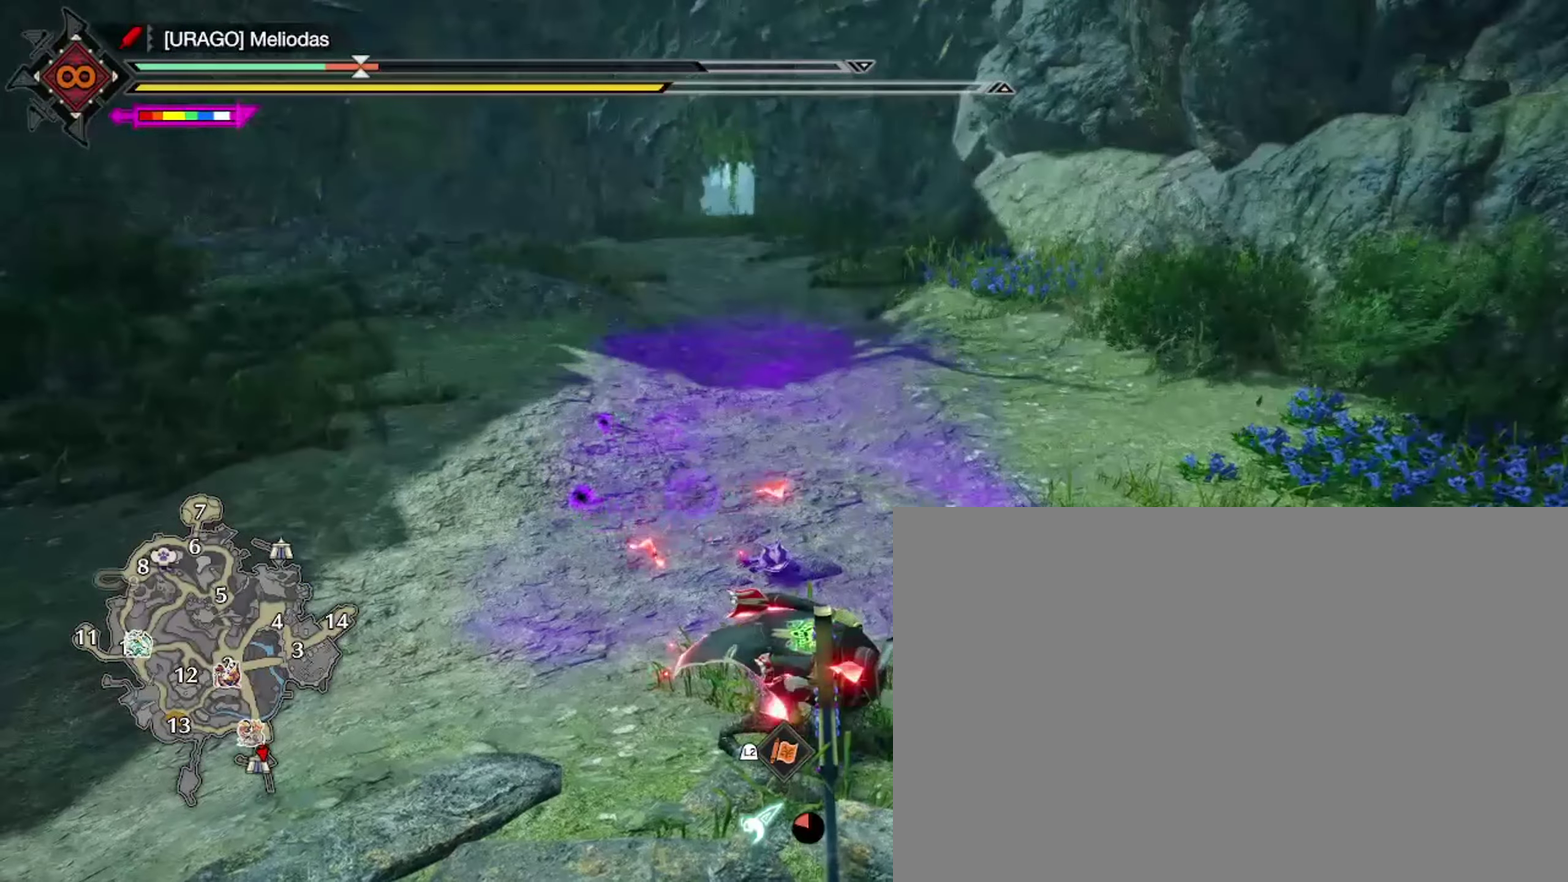
{"dt_ms": 400, "buttons": [], "left_stick": "center", "right_stick": "center", "events": []}
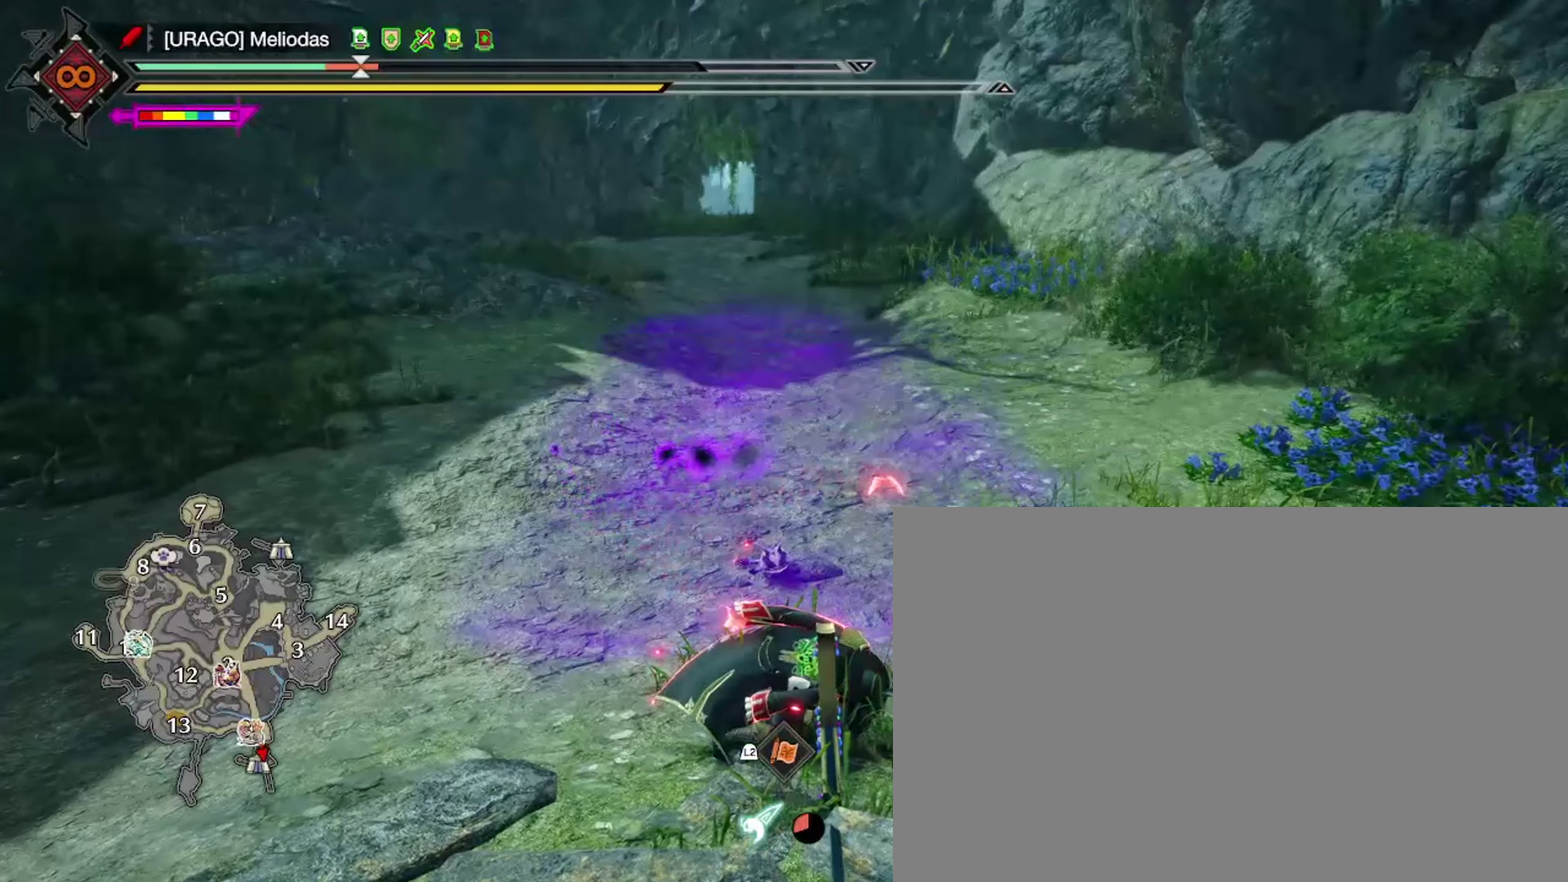
{"dt_ms": 300, "buttons": ["CROSS"], "left_stick": "up", "right_stick": "center", "events": [[133, "left_stick", "up"], [300, "CROSS", "down"]]}